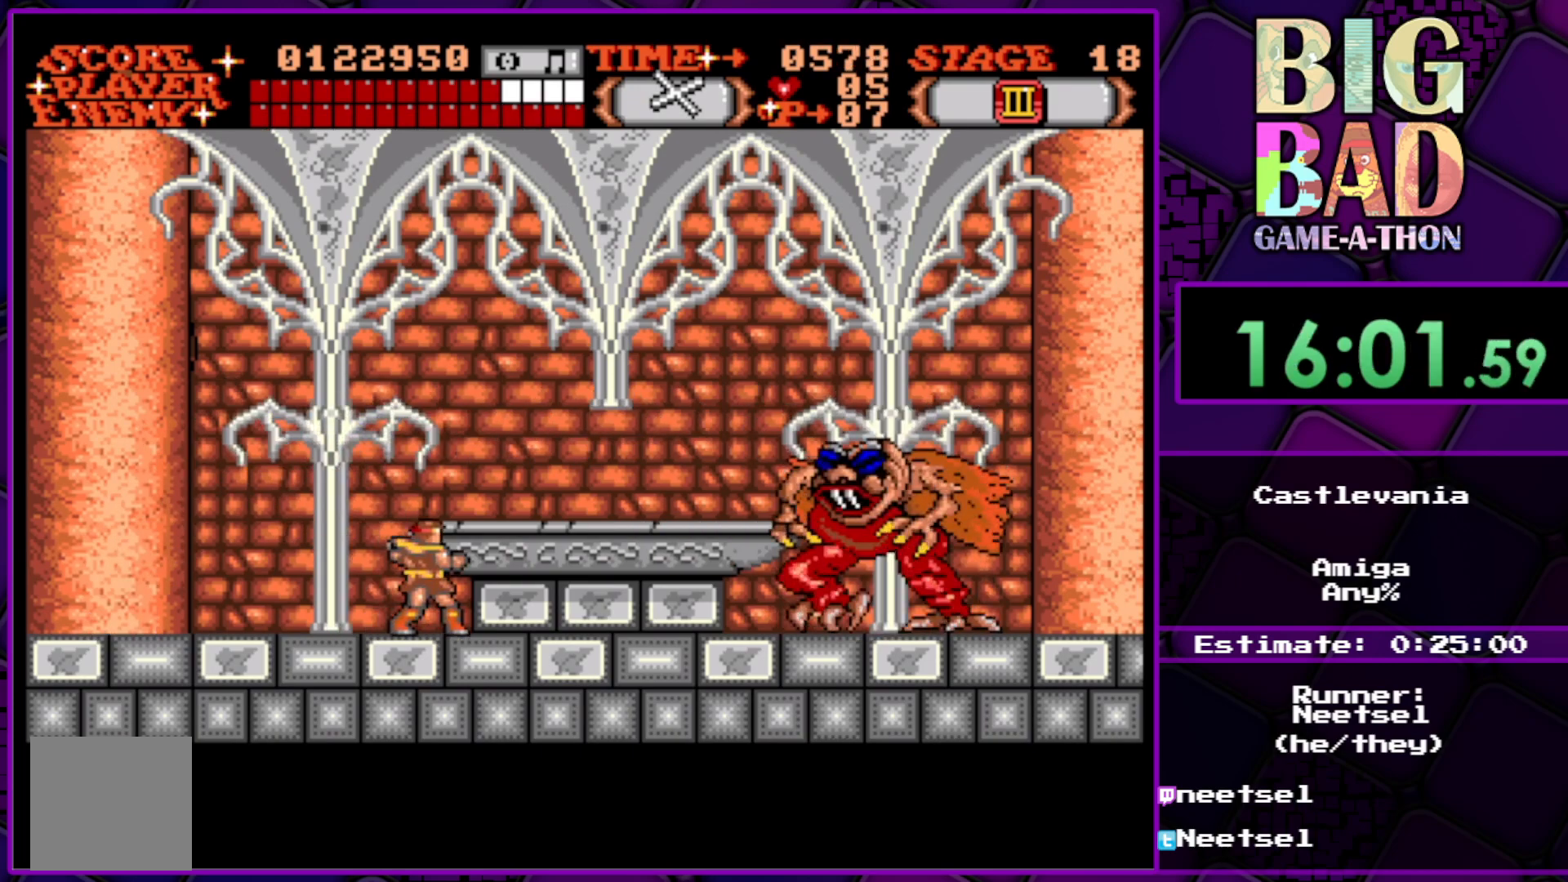
Gameplay with a controller (Xbox layout); each line is a JSON object with the inputs held at the frame after it. "events" lists button and stick changes between this image and that frame as [ms after this image, input, new state], when the widget could be followed in between. Not read: L3 R3 left_stick.
{"buttons": [], "right_stick": "center", "events": [[150, "A", "down"], [200, "DPAD_RIGHT", "up"], [317, "A", "up"], [383, "A", "down"], [500, "A", "up"]]}
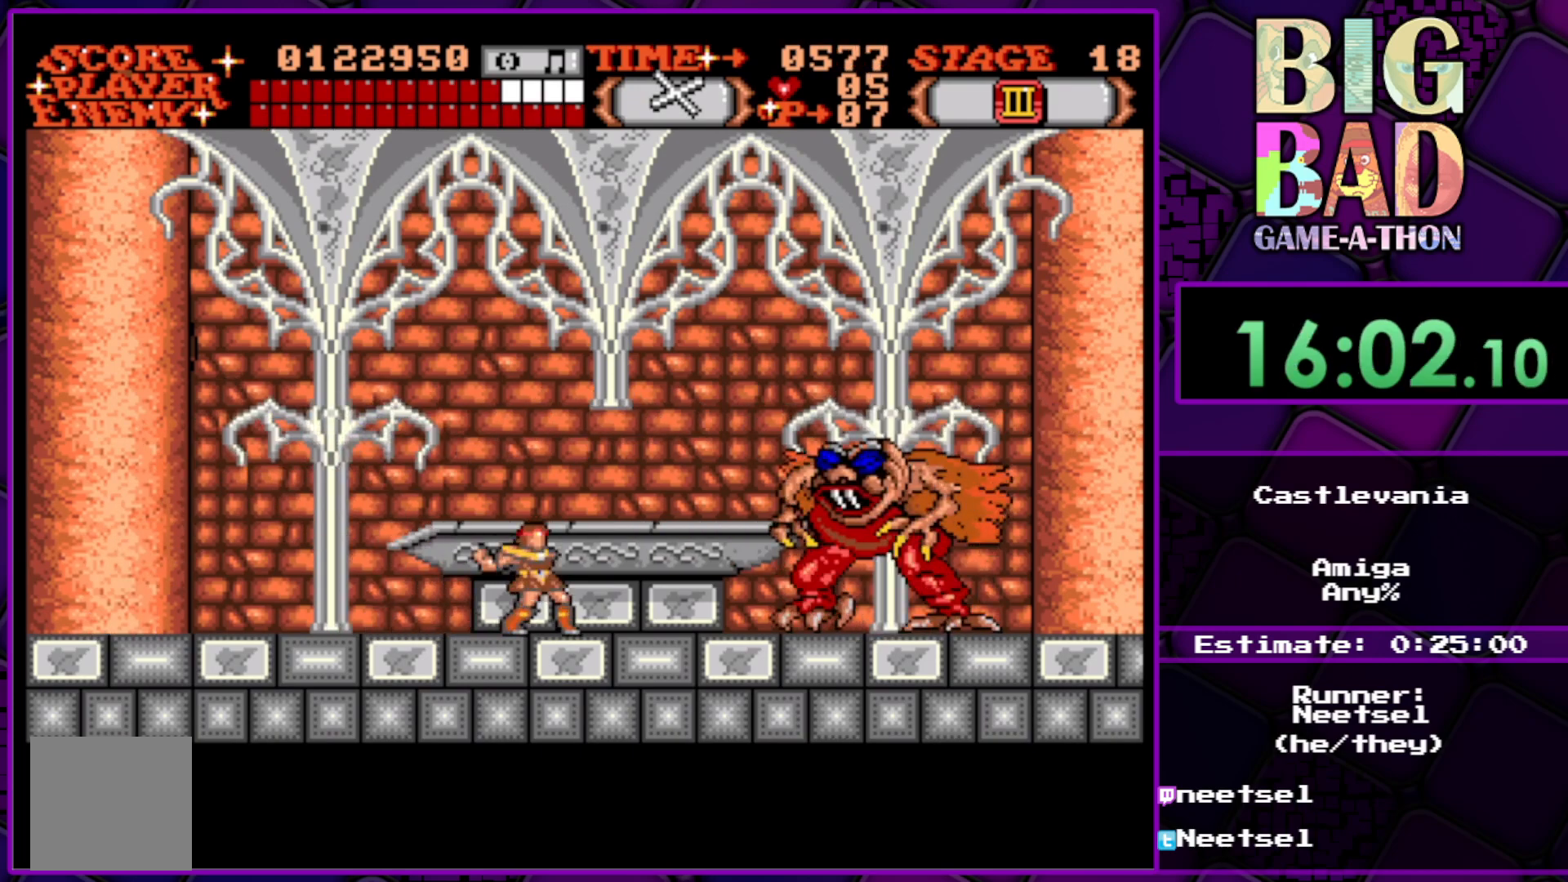
{"buttons": [], "right_stick": "center", "events": [[50, "A", "down"], [167, "A", "up"], [250, "A", "down"], [367, "A", "up"]]}
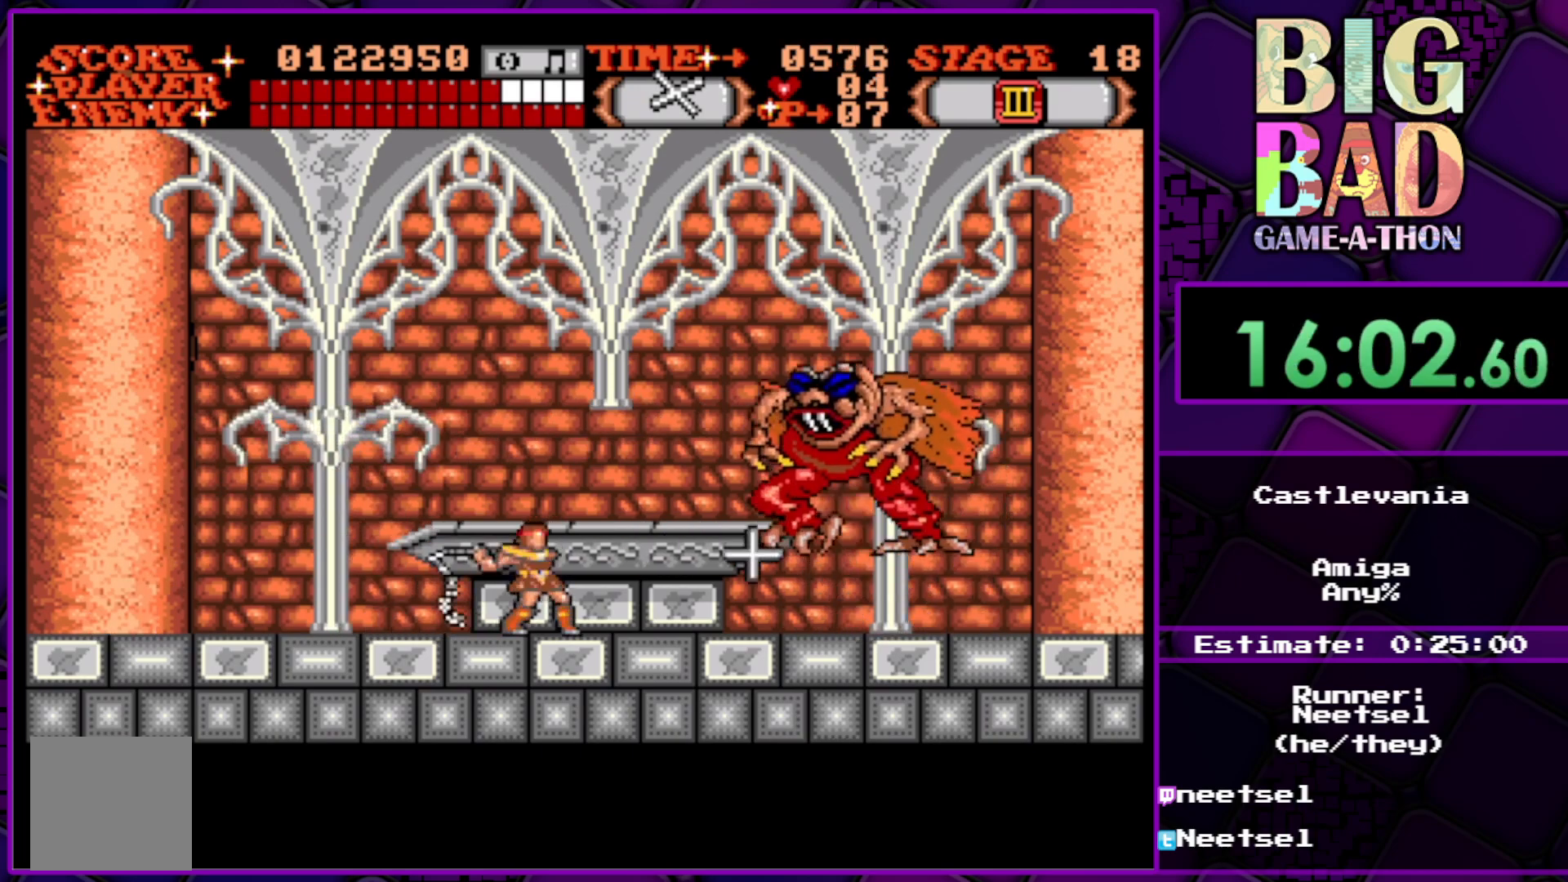
{"buttons": ["DPAD_LEFT"], "right_stick": "center", "events": [[183, "DPAD_LEFT", "down"]]}
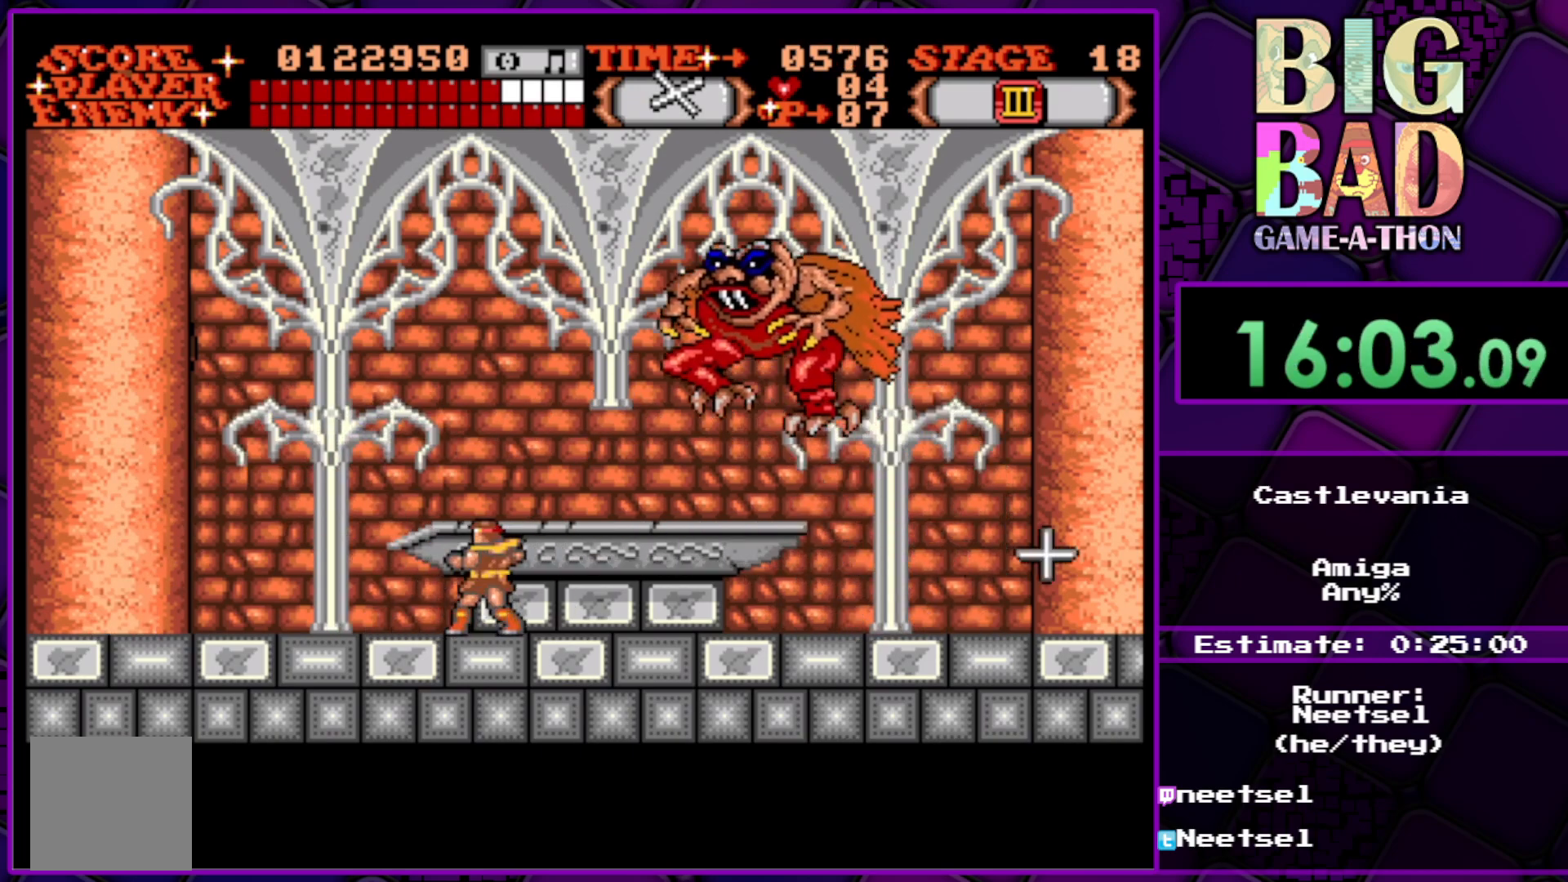
{"buttons": ["DPAD_RIGHT"], "right_stick": "center", "events": [[367, "DPAD_LEFT", "up"], [450, "DPAD_RIGHT", "down"]]}
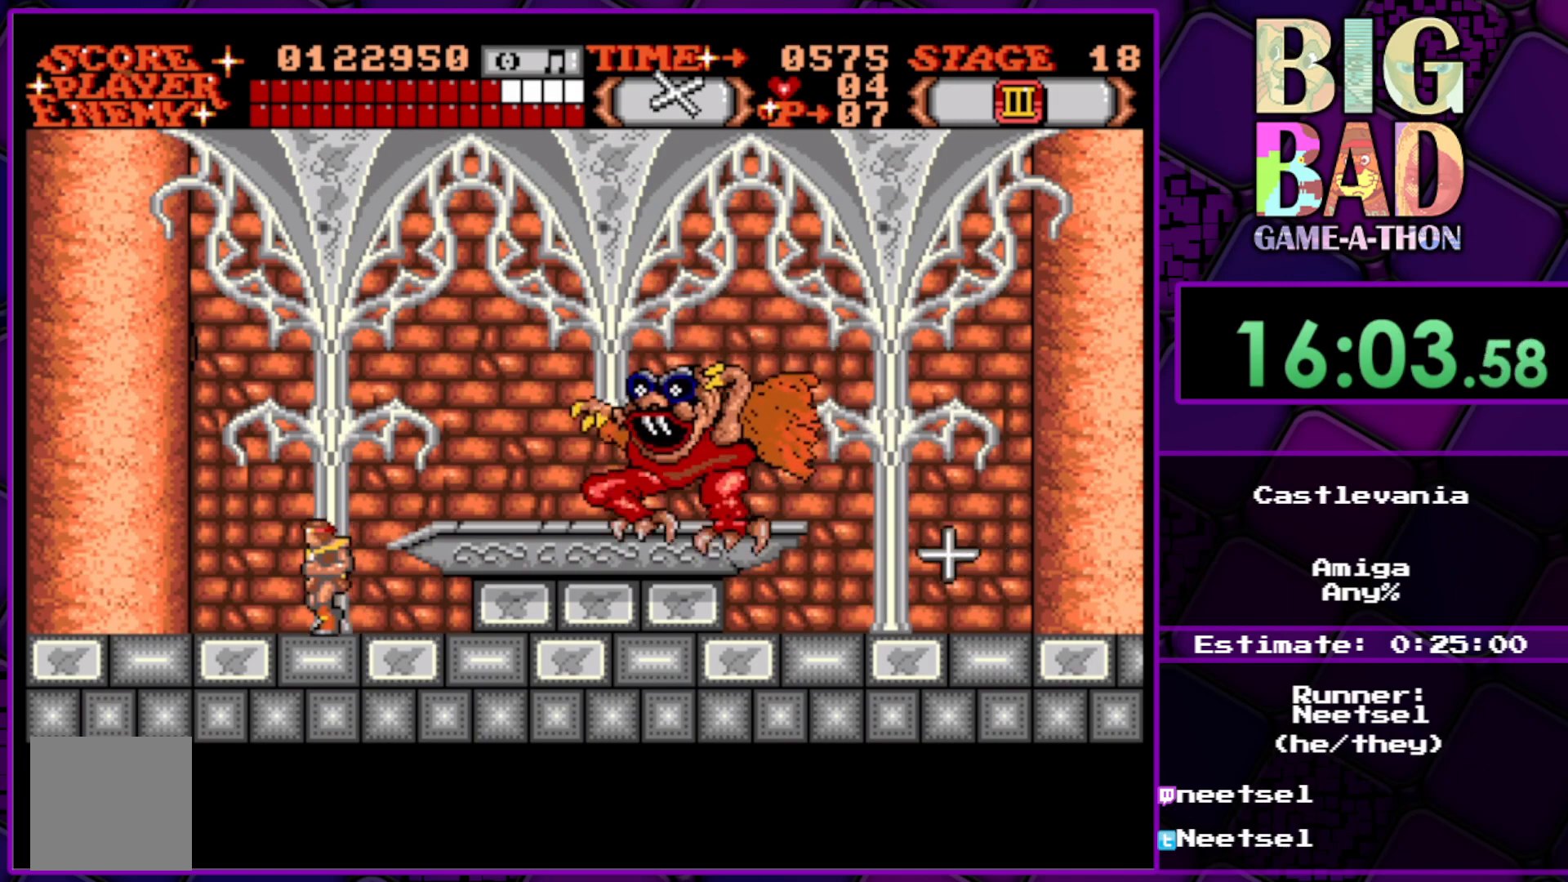
{"buttons": ["A"], "right_stick": "center", "events": [[17, "A", "down"], [83, "DPAD_RIGHT", "up"], [150, "A", "up"], [233, "A", "down"], [350, "A", "up"], [417, "A", "down"]]}
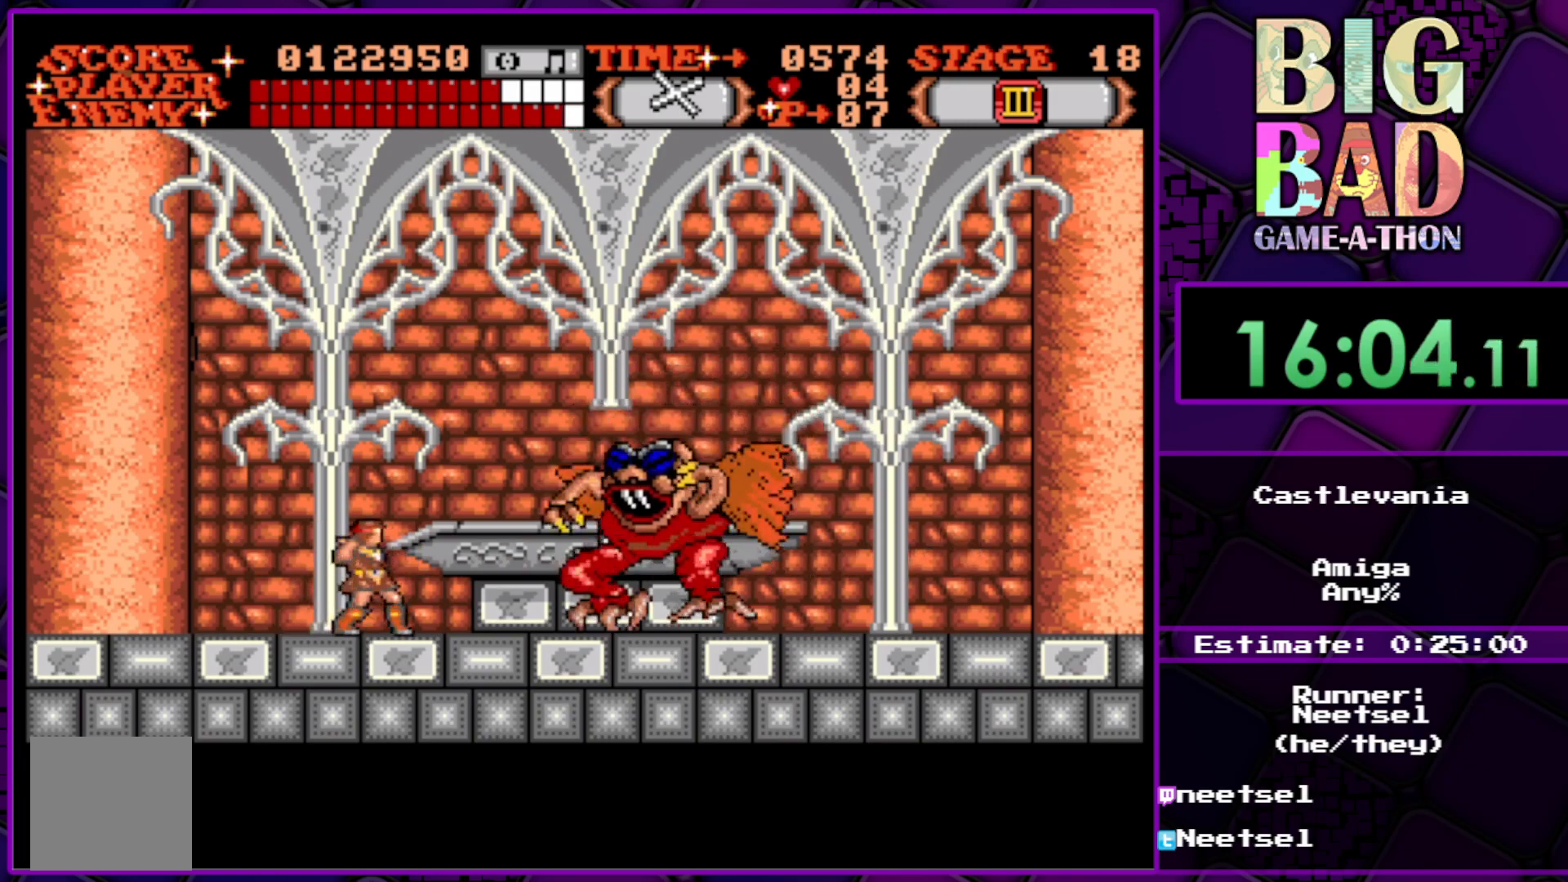
{"buttons": ["A"], "right_stick": "center", "events": [[50, "A", "up"], [117, "A", "down"], [233, "A", "up"], [300, "A", "down"], [417, "A", "up"], [500, "A", "down"]]}
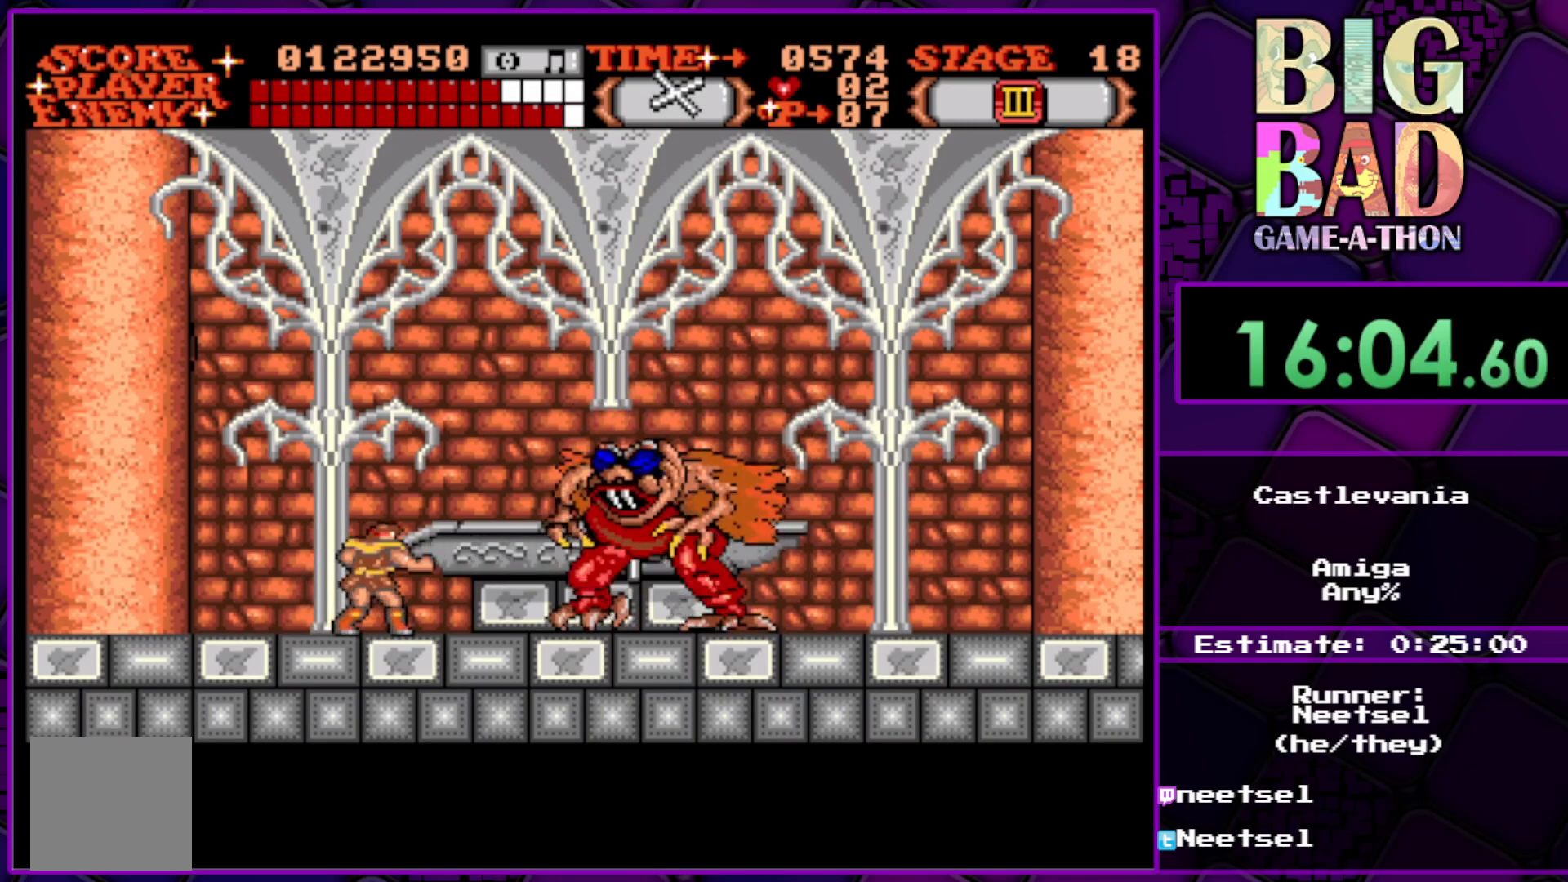
{"buttons": [], "right_stick": "center", "events": [[100, "A", "up"], [183, "A", "down"], [300, "A", "up"], [367, "A", "down"], [483, "A", "up"]]}
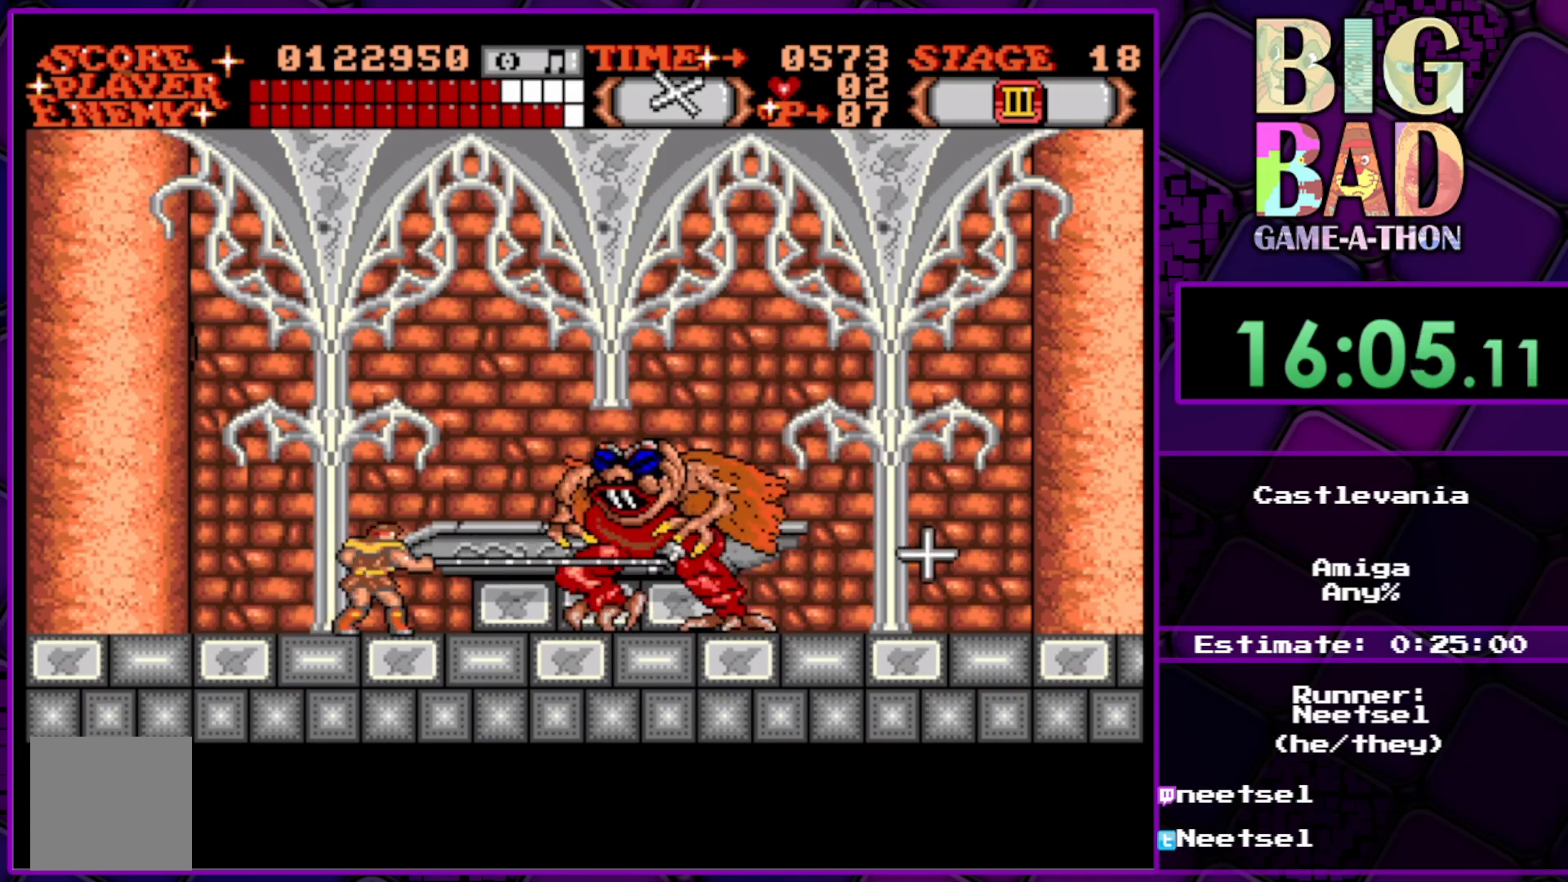
{"buttons": [], "right_stick": "center", "events": [[67, "A", "down"], [133, "A", "up"], [350, "A", "down"], [400, "A", "up"]]}
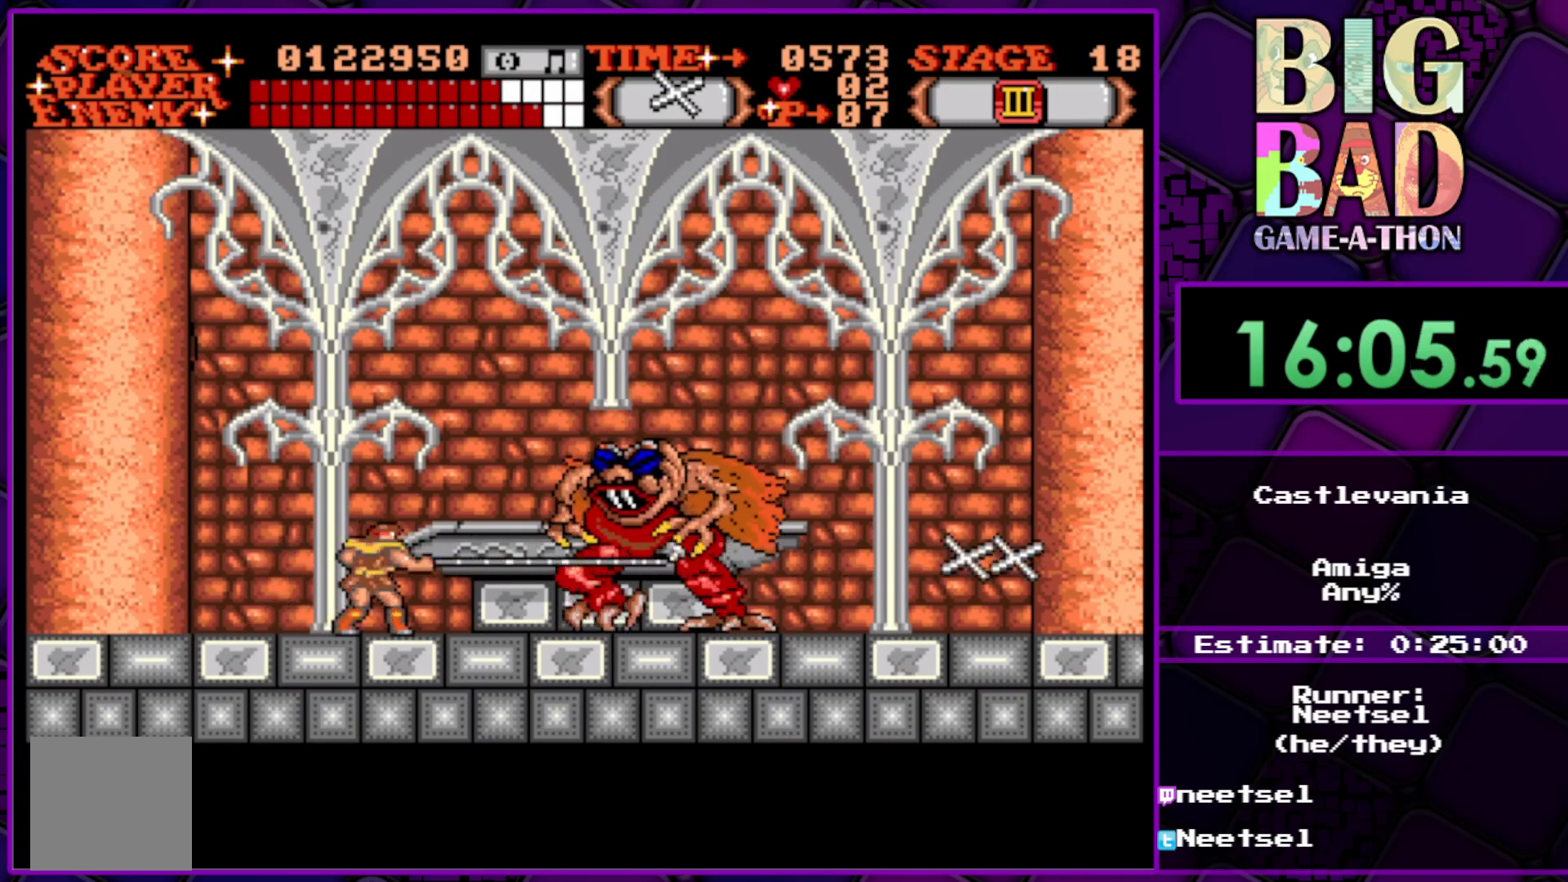
{"buttons": ["DPAD_LEFT"], "right_stick": "center", "events": [[17, "DPAD_LEFT", "down"]]}
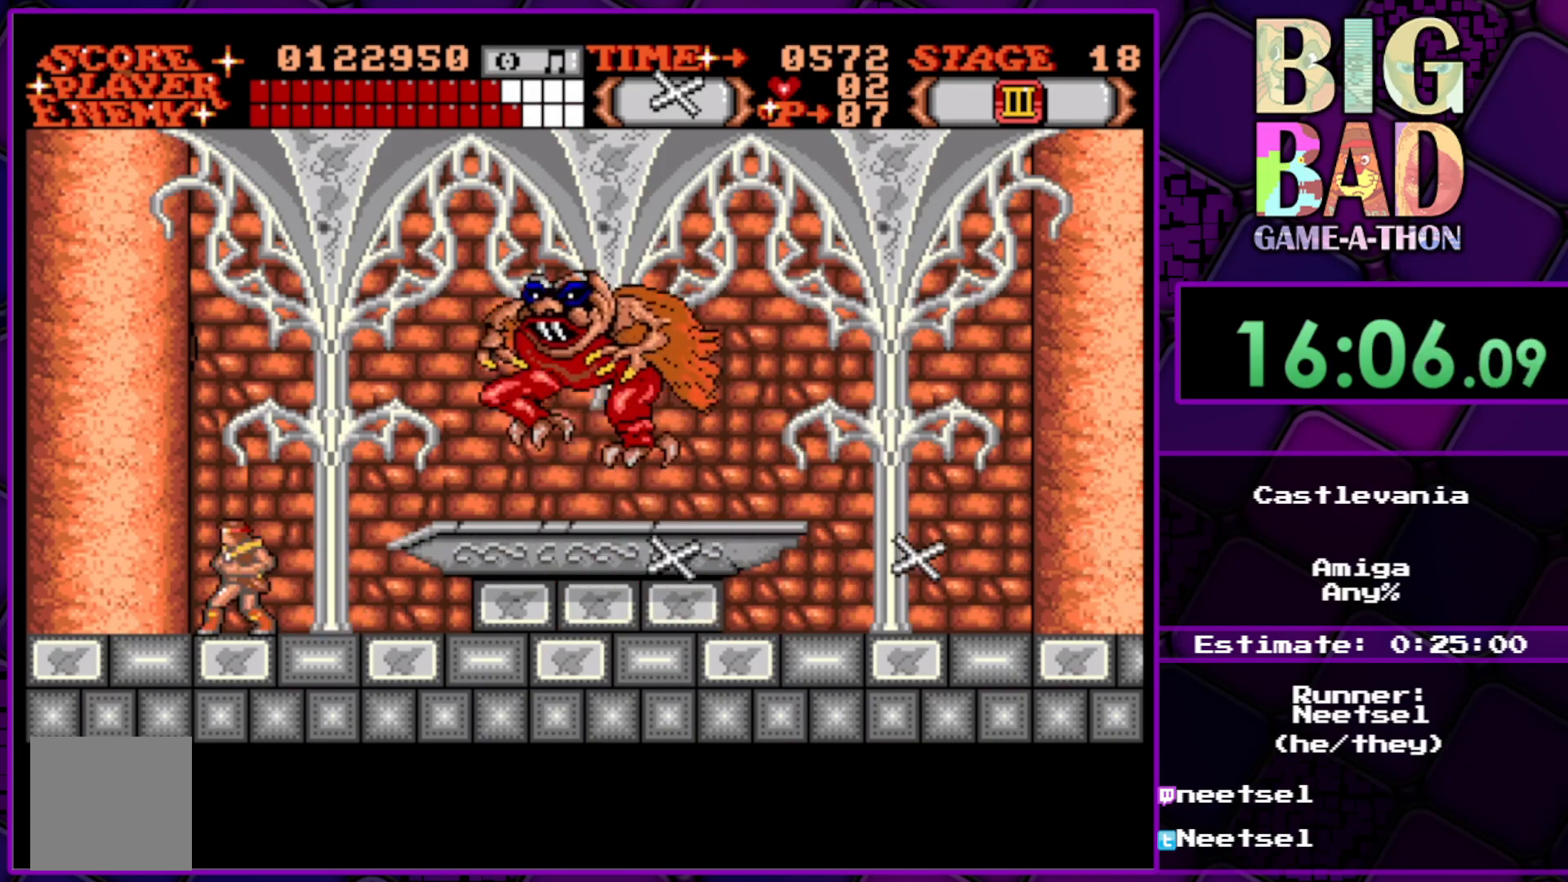
{"buttons": ["A"], "right_stick": "center", "events": [[267, "DPAD_LEFT", "up"], [367, "DPAD_RIGHT", "down"], [483, "A", "down"], [500, "DPAD_RIGHT", "up"]]}
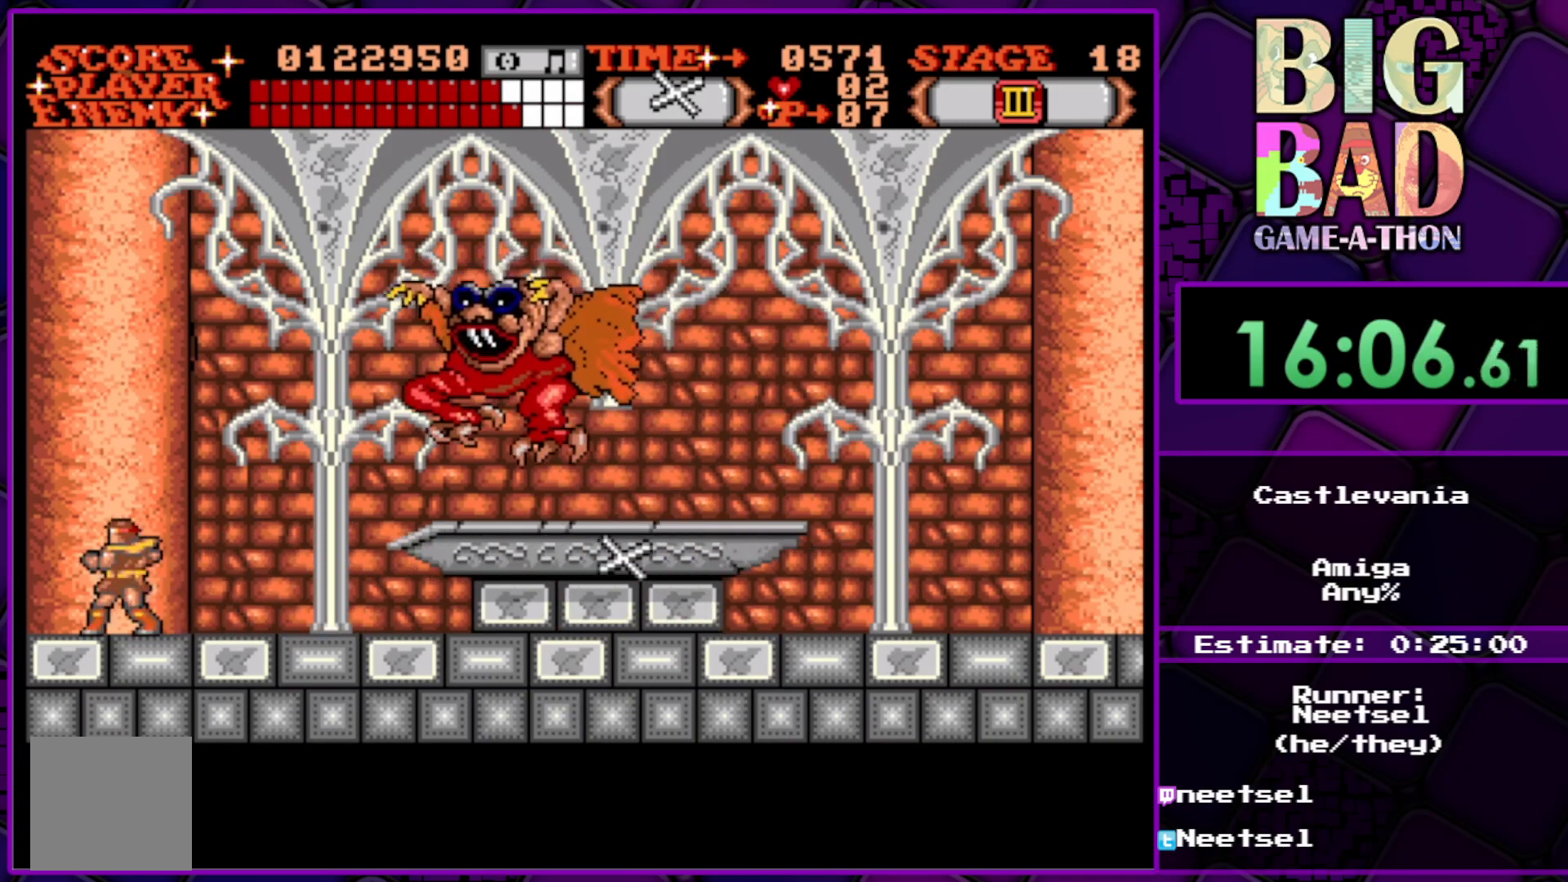
{"buttons": ["A"], "right_stick": "center", "events": [[133, "A", "up"], [217, "A", "down"], [333, "A", "up"], [400, "A", "down"]]}
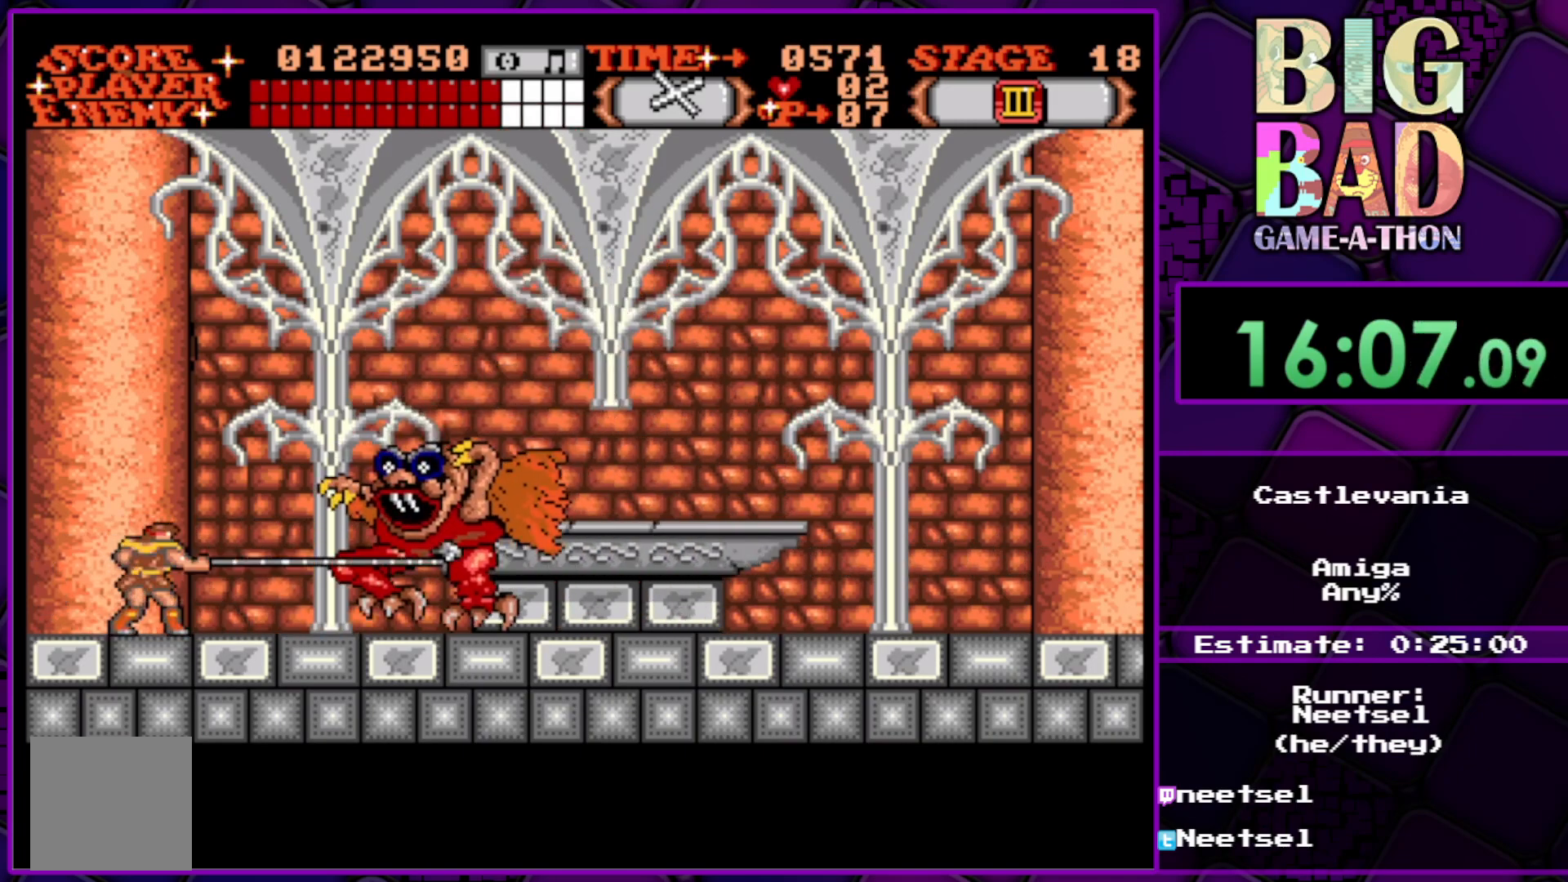
{"buttons": ["A"], "right_stick": "center", "events": [[17, "A", "up"], [83, "A", "down"], [183, "A", "up"], [250, "A", "down"], [367, "A", "up"], [467, "A", "down"]]}
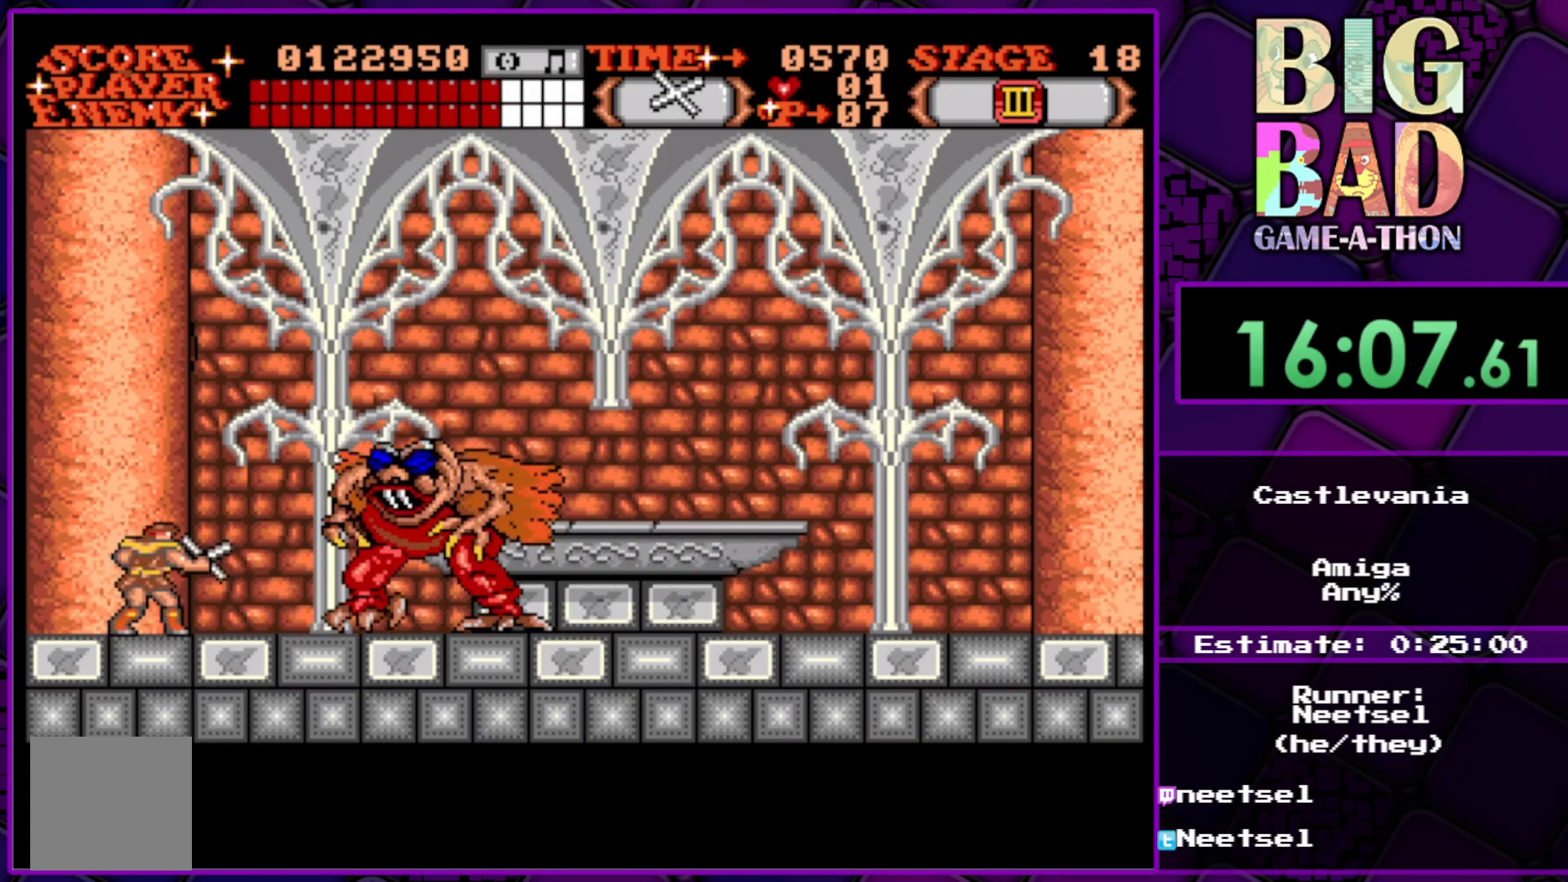
{"buttons": [], "right_stick": "center", "events": [[17, "A", "up"], [417, "DPAD_RIGHT", "down"], [483, "DPAD_RIGHT", "up"]]}
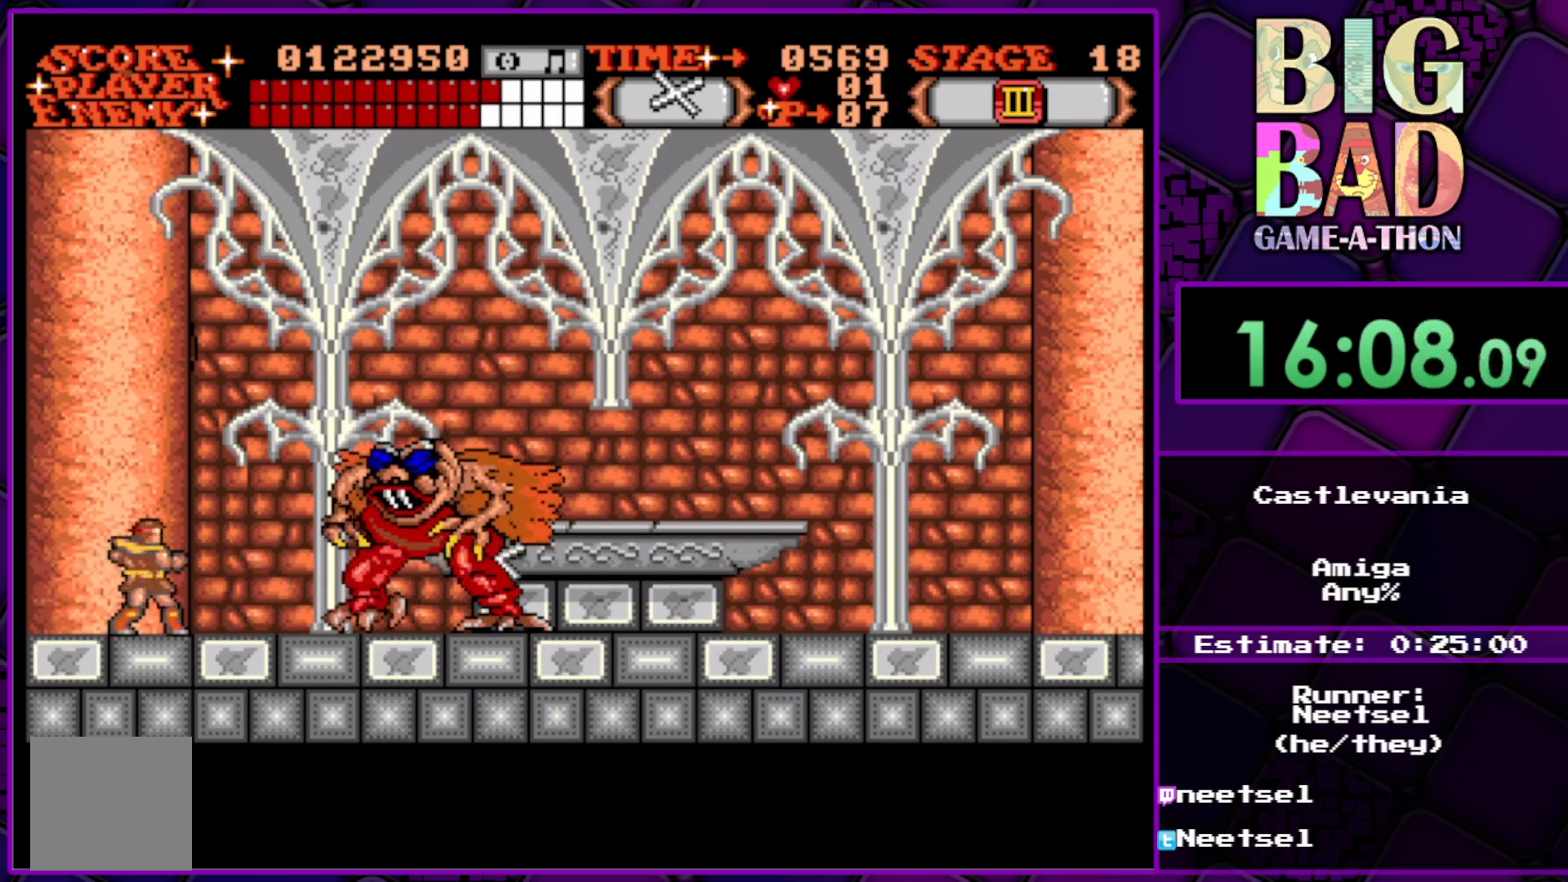
{"buttons": [], "right_stick": "center", "events": []}
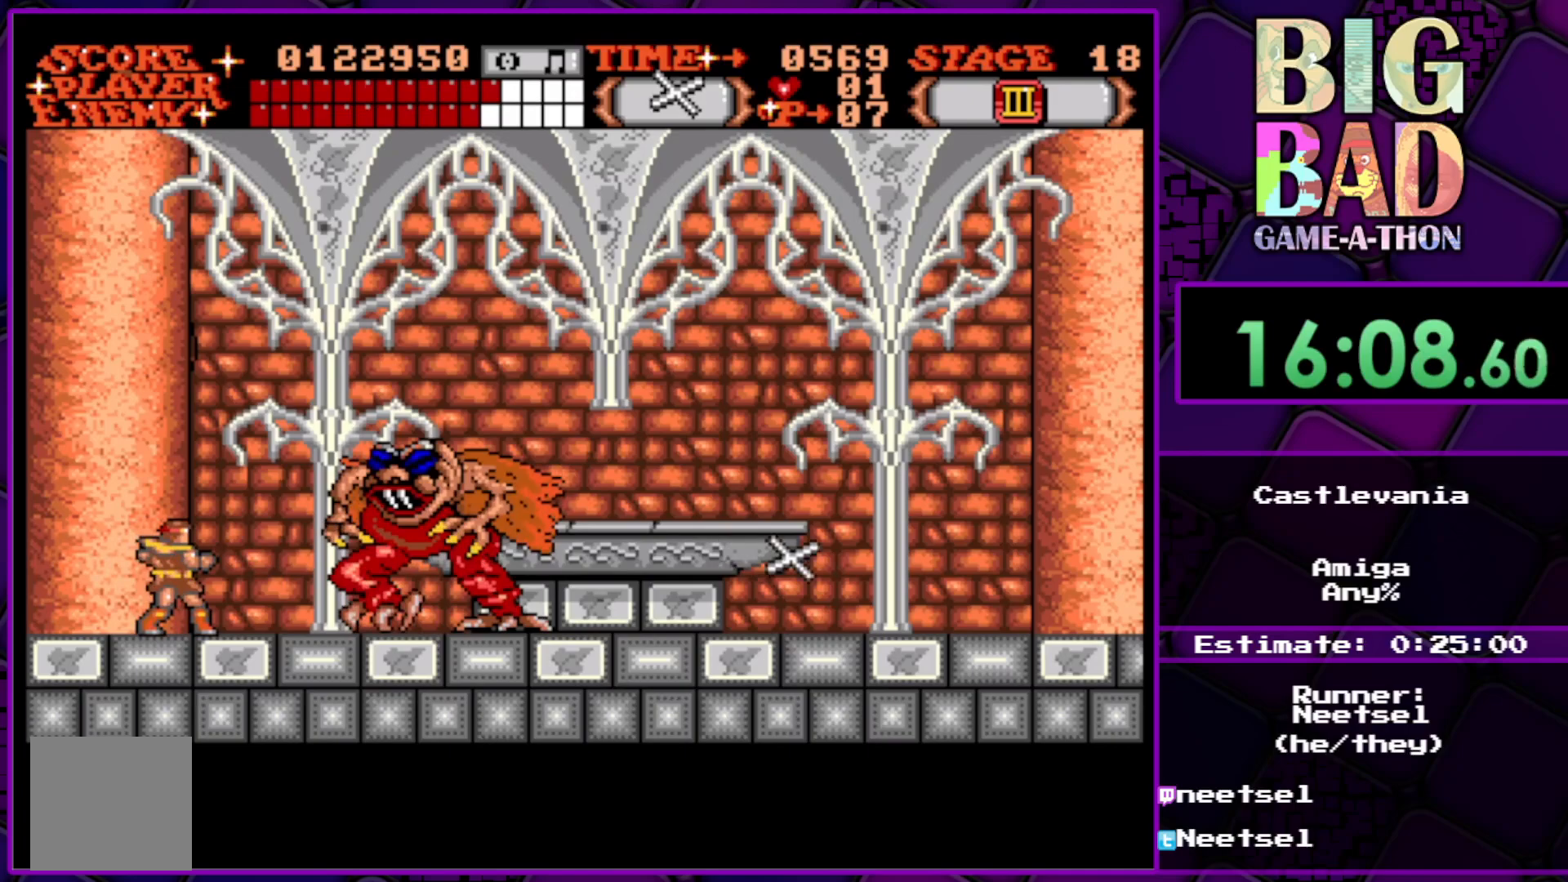
{"buttons": ["DPAD_RIGHT"], "right_stick": "center", "events": [[133, "DPAD_RIGHT", "down"]]}
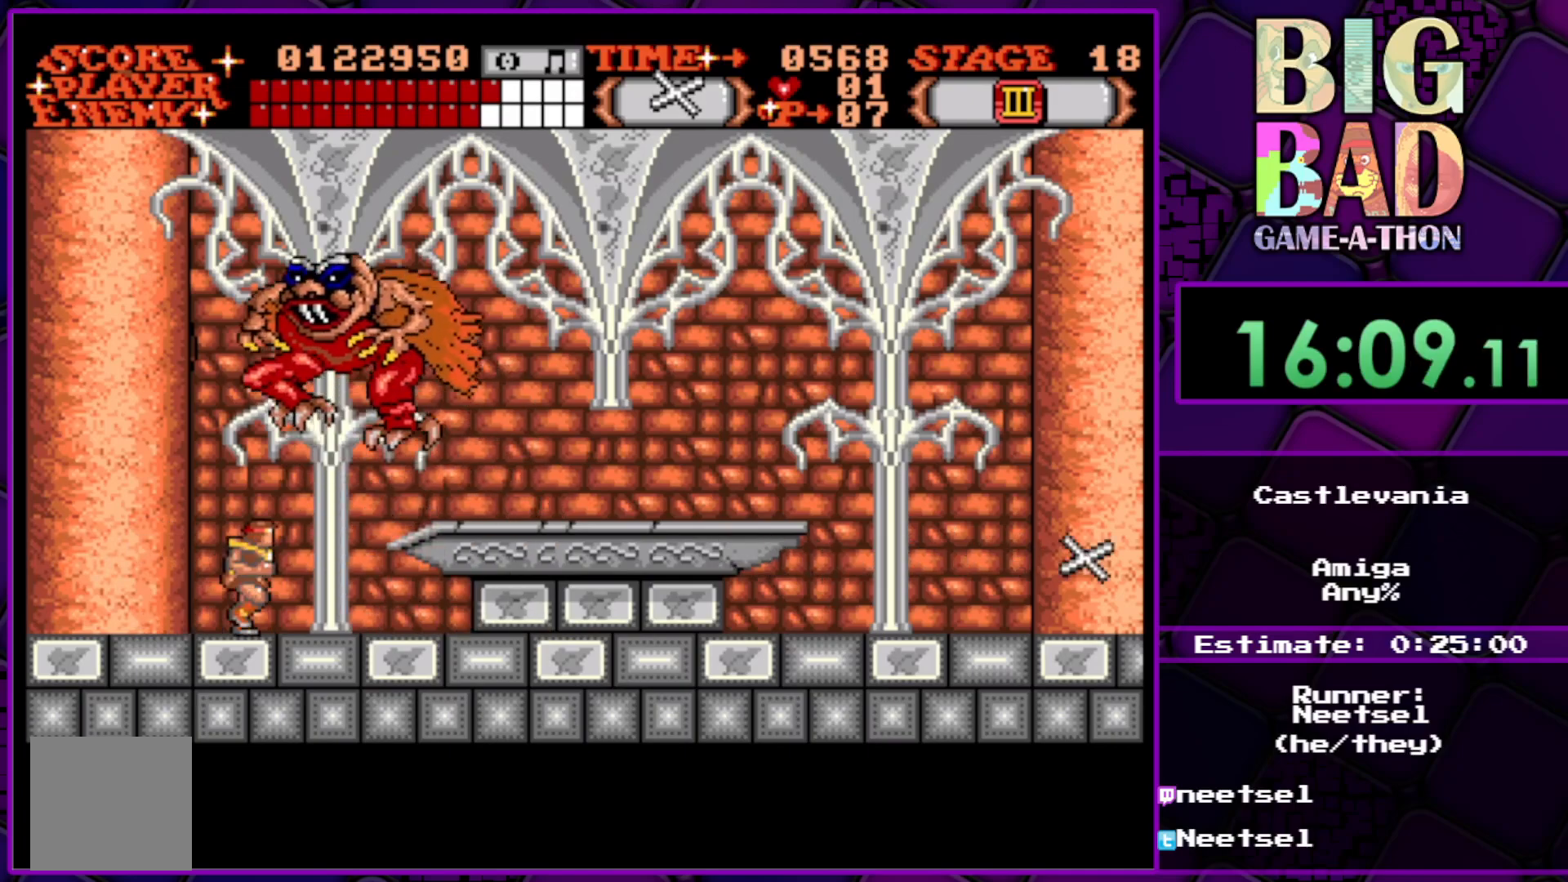
{"buttons": ["DPAD_RIGHT"], "right_stick": "center", "events": []}
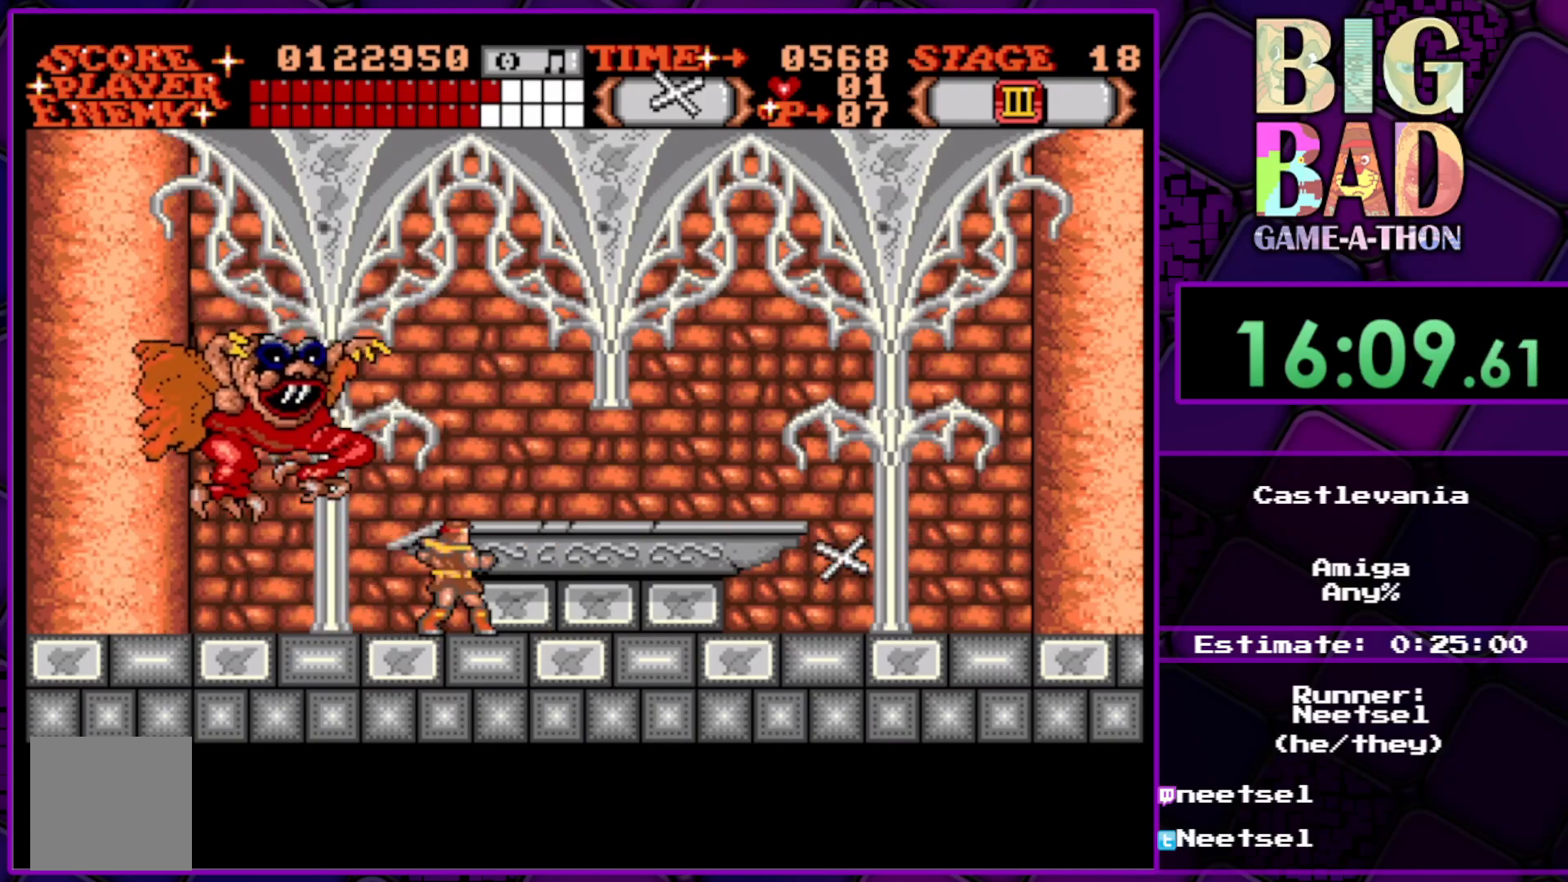
{"buttons": [], "right_stick": "center", "events": [[250, "DPAD_RIGHT", "up"], [300, "DPAD_LEFT", "down"], [350, "A", "down"], [417, "DPAD_LEFT", "up"], [483, "A", "up"]]}
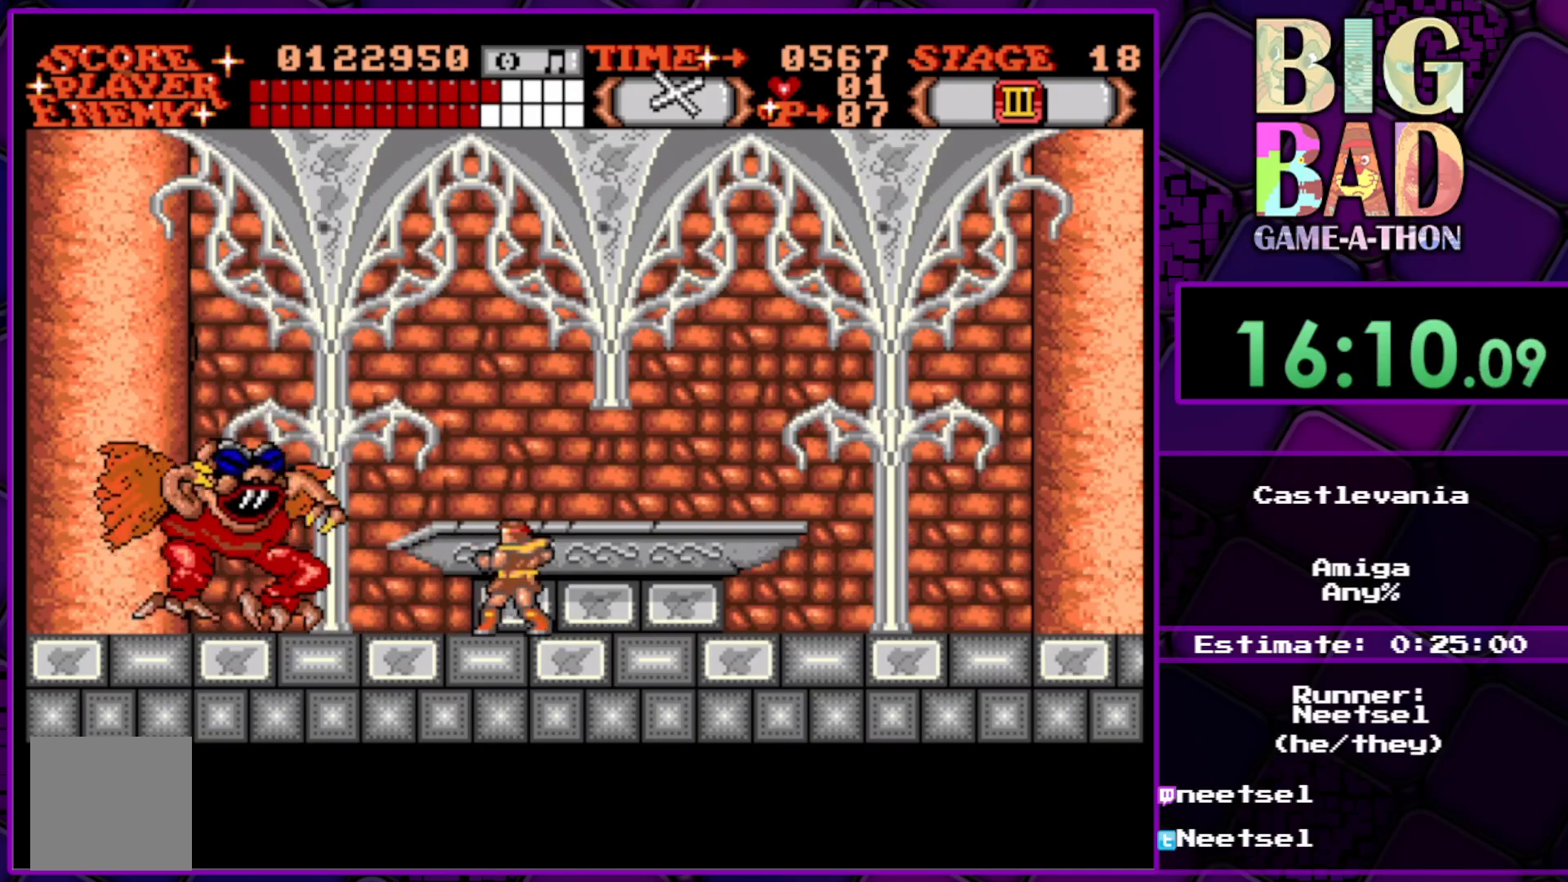
{"buttons": ["A"], "right_stick": "center", "events": [[50, "A", "down"], [167, "A", "up"], [250, "A", "down"], [350, "A", "up"], [433, "A", "down"]]}
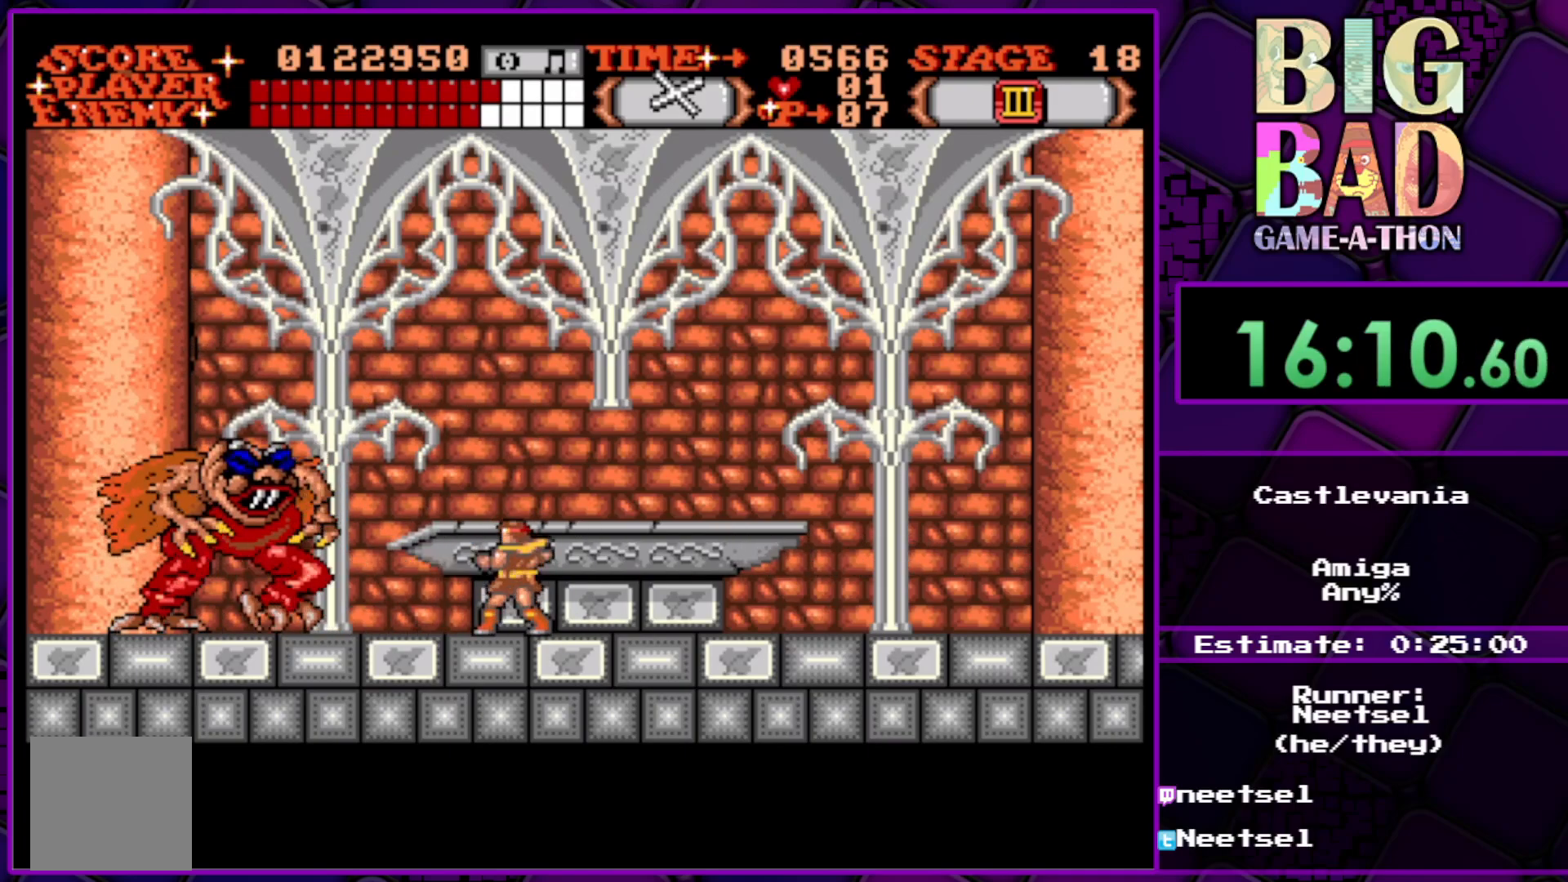
{"buttons": ["A"], "right_stick": "center", "events": [[33, "A", "up"], [117, "A", "down"], [200, "A", "up"], [300, "A", "down"], [400, "A", "up"], [467, "A", "down"]]}
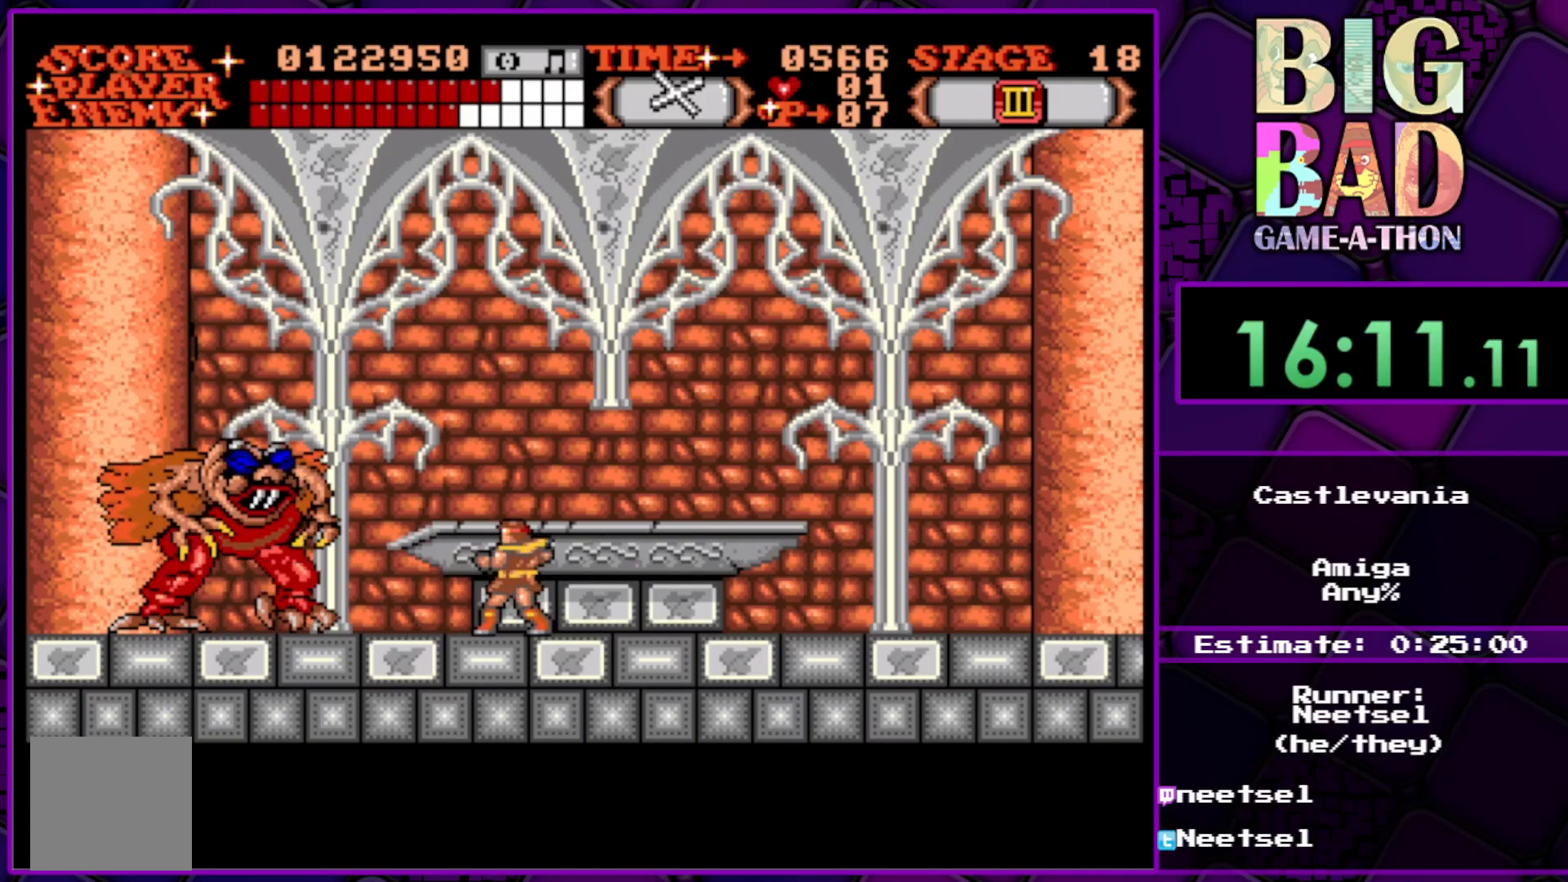
{"buttons": ["DPAD_RIGHT"], "right_stick": "center", "events": [[83, "A", "up"], [417, "DPAD_RIGHT", "down"]]}
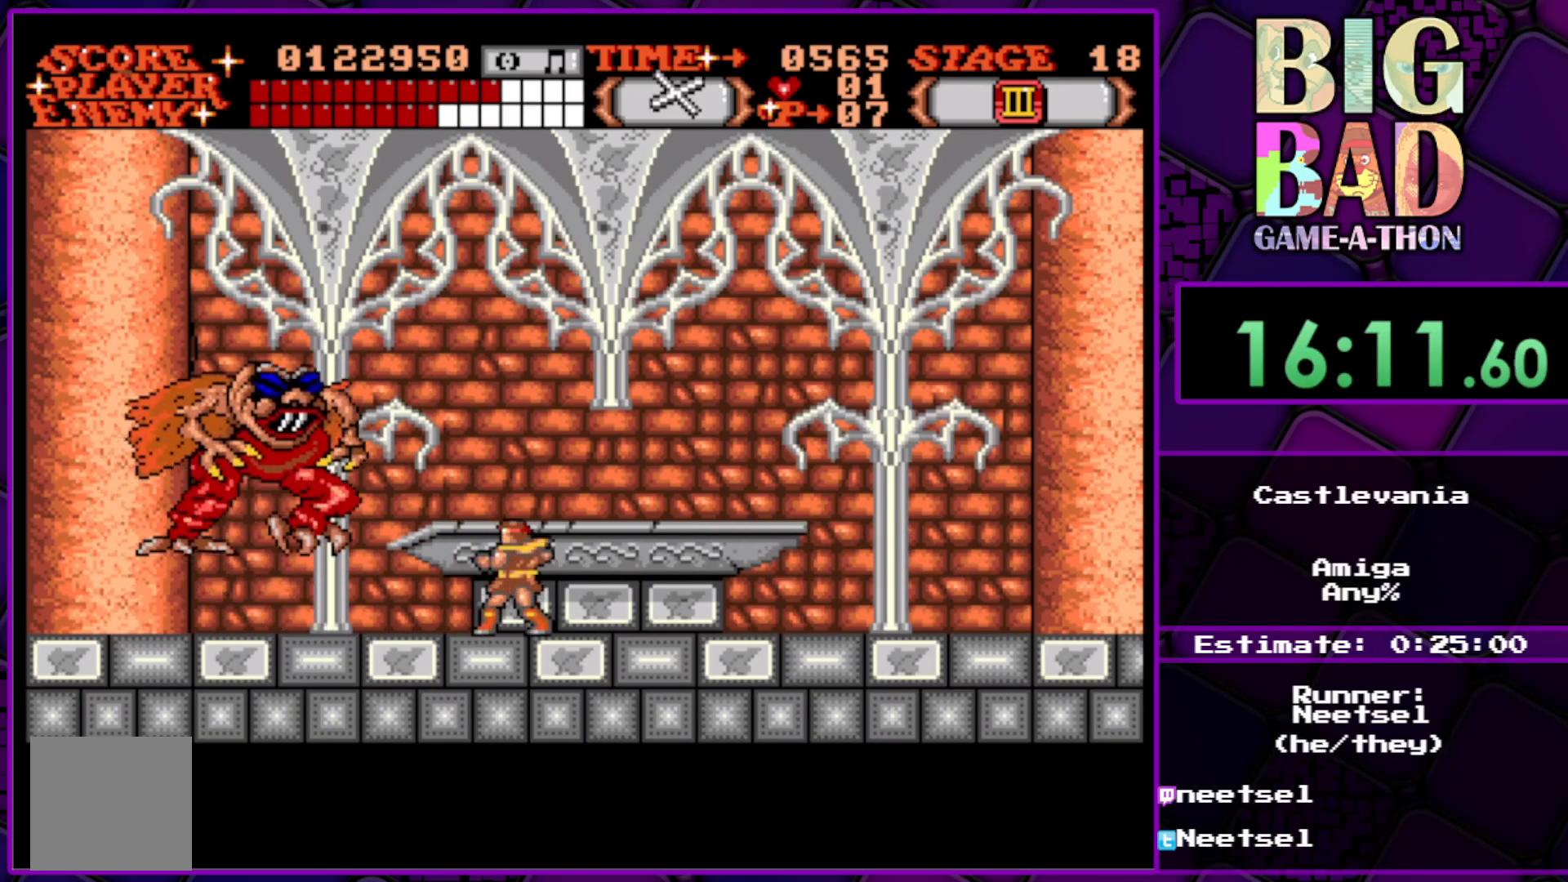
{"buttons": ["DPAD_RIGHT"], "right_stick": "center", "events": []}
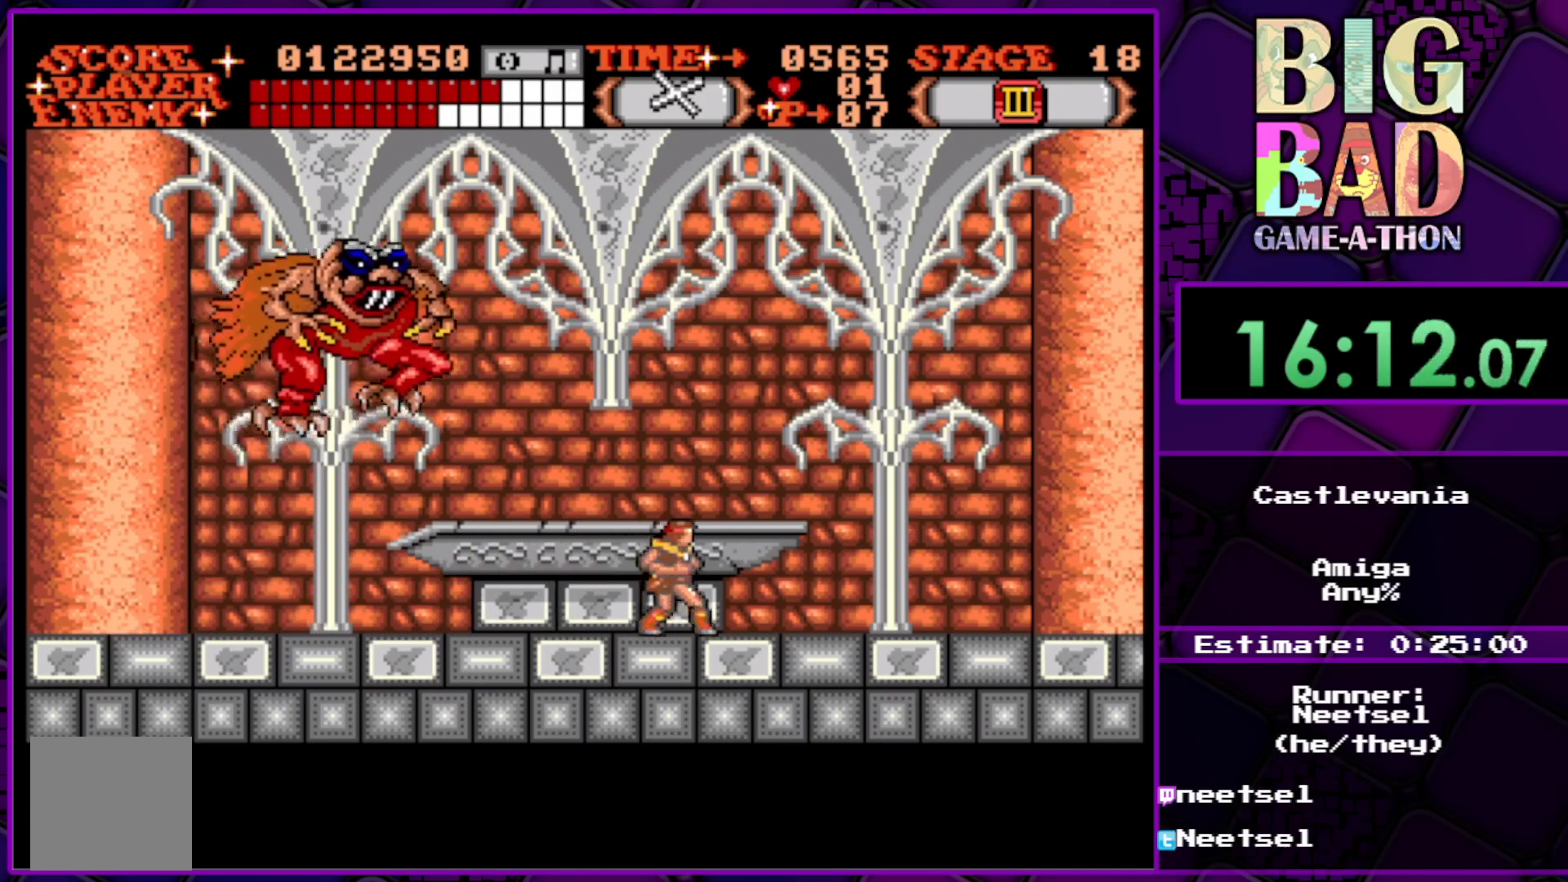
{"buttons": ["A"], "right_stick": "center", "events": [[150, "DPAD_RIGHT", "up"], [200, "DPAD_LEFT", "down"], [267, "A", "down"], [333, "DPAD_LEFT", "up"], [400, "A", "up"], [500, "A", "down"]]}
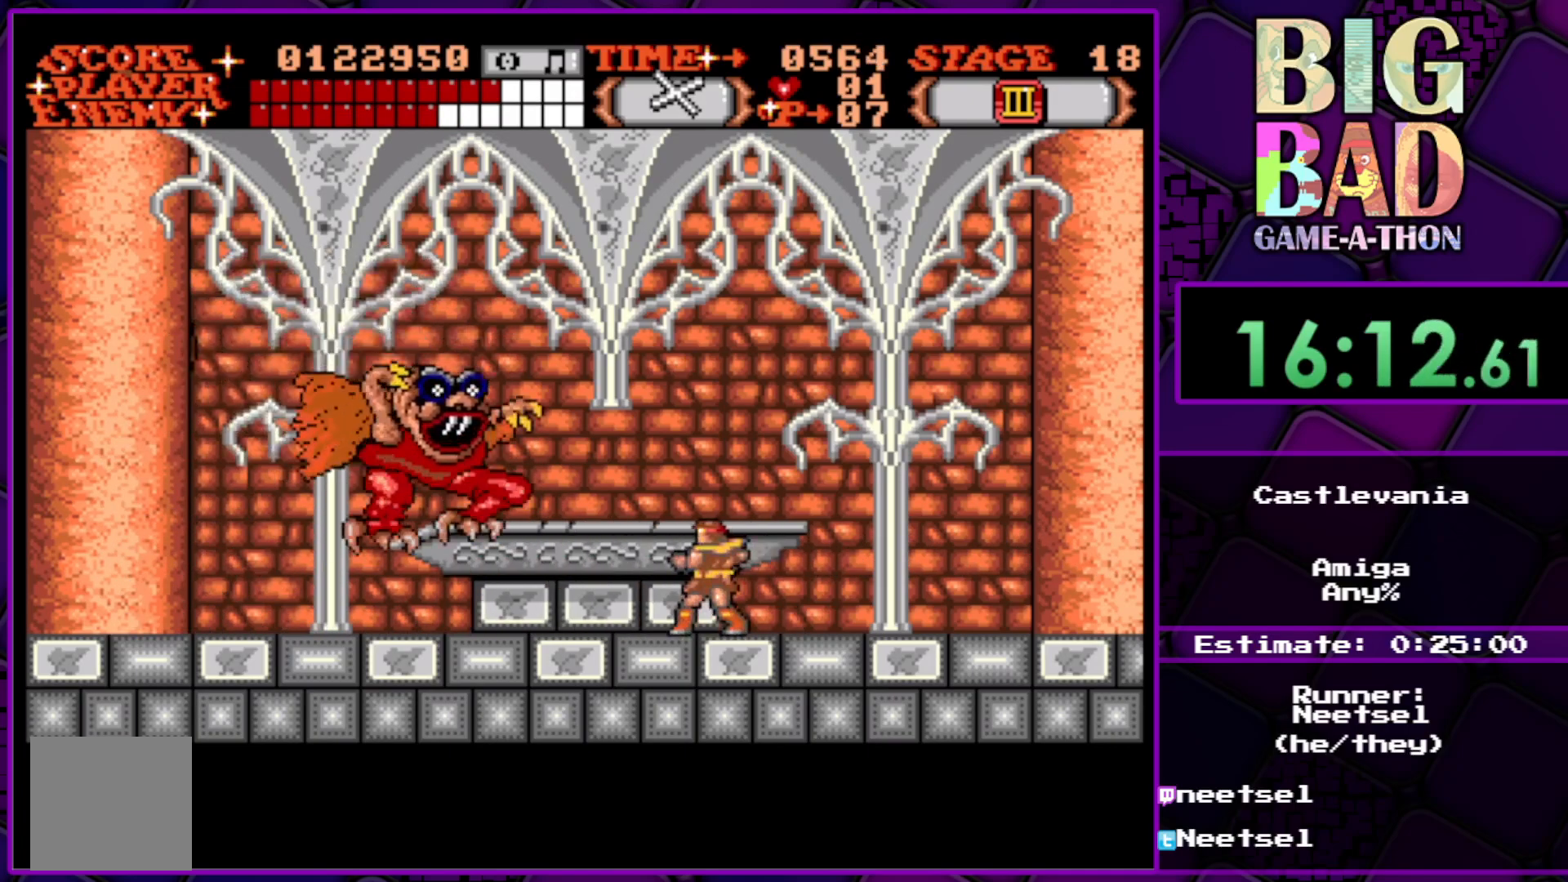
{"buttons": [], "right_stick": "center", "events": [[100, "A", "up"], [183, "A", "down"], [283, "A", "up"], [367, "A", "down"], [467, "A", "up"]]}
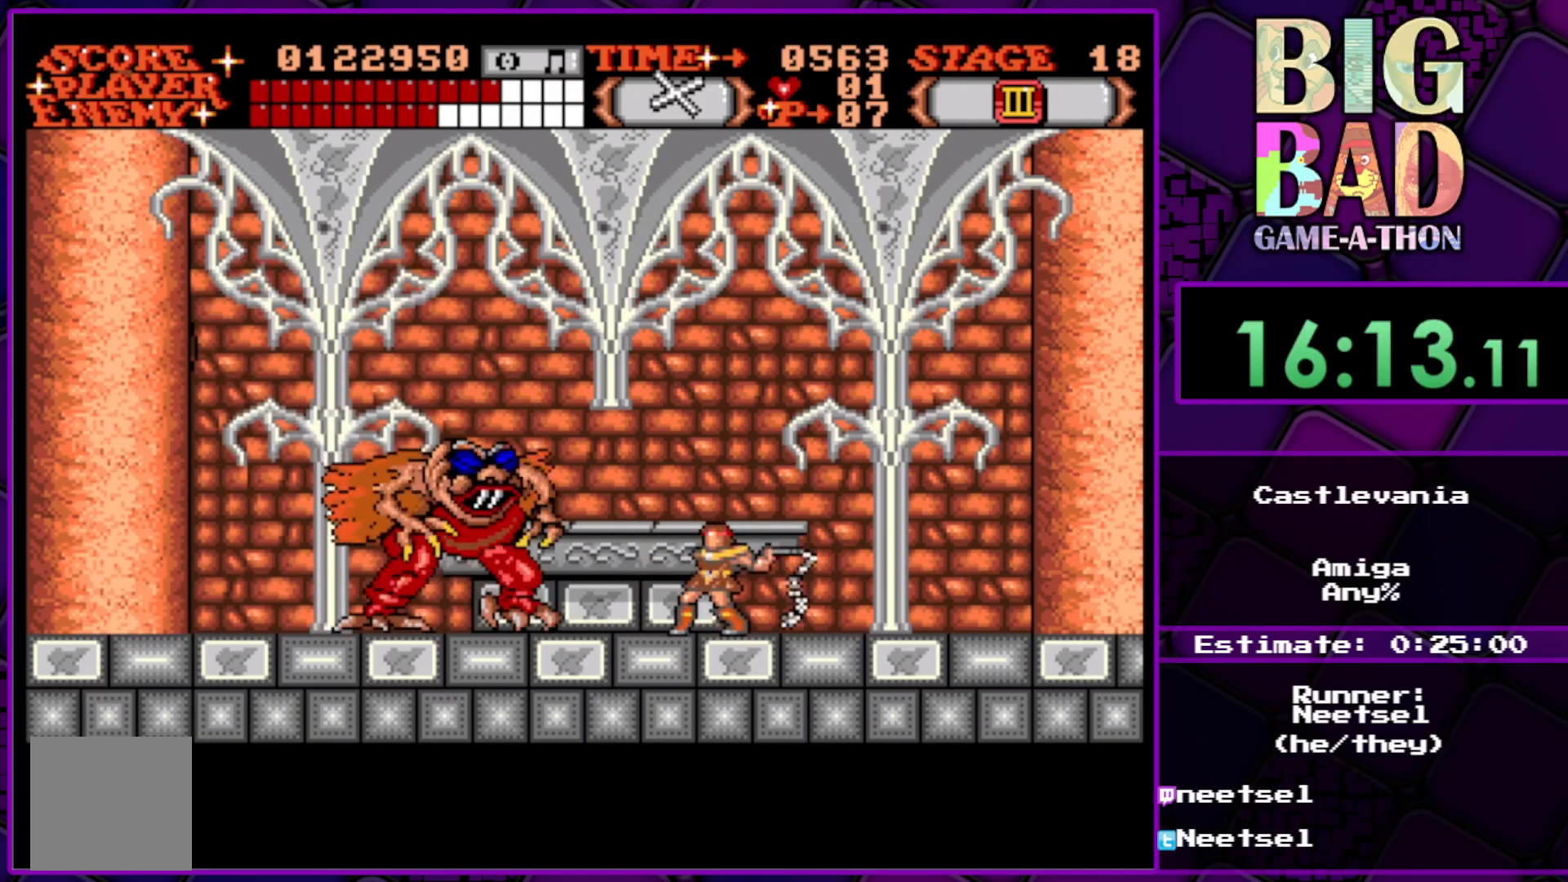
{"buttons": ["A"], "right_stick": "center", "events": [[50, "A", "down"], [167, "A", "up"], [233, "A", "down"], [317, "A", "up"], [417, "A", "down"]]}
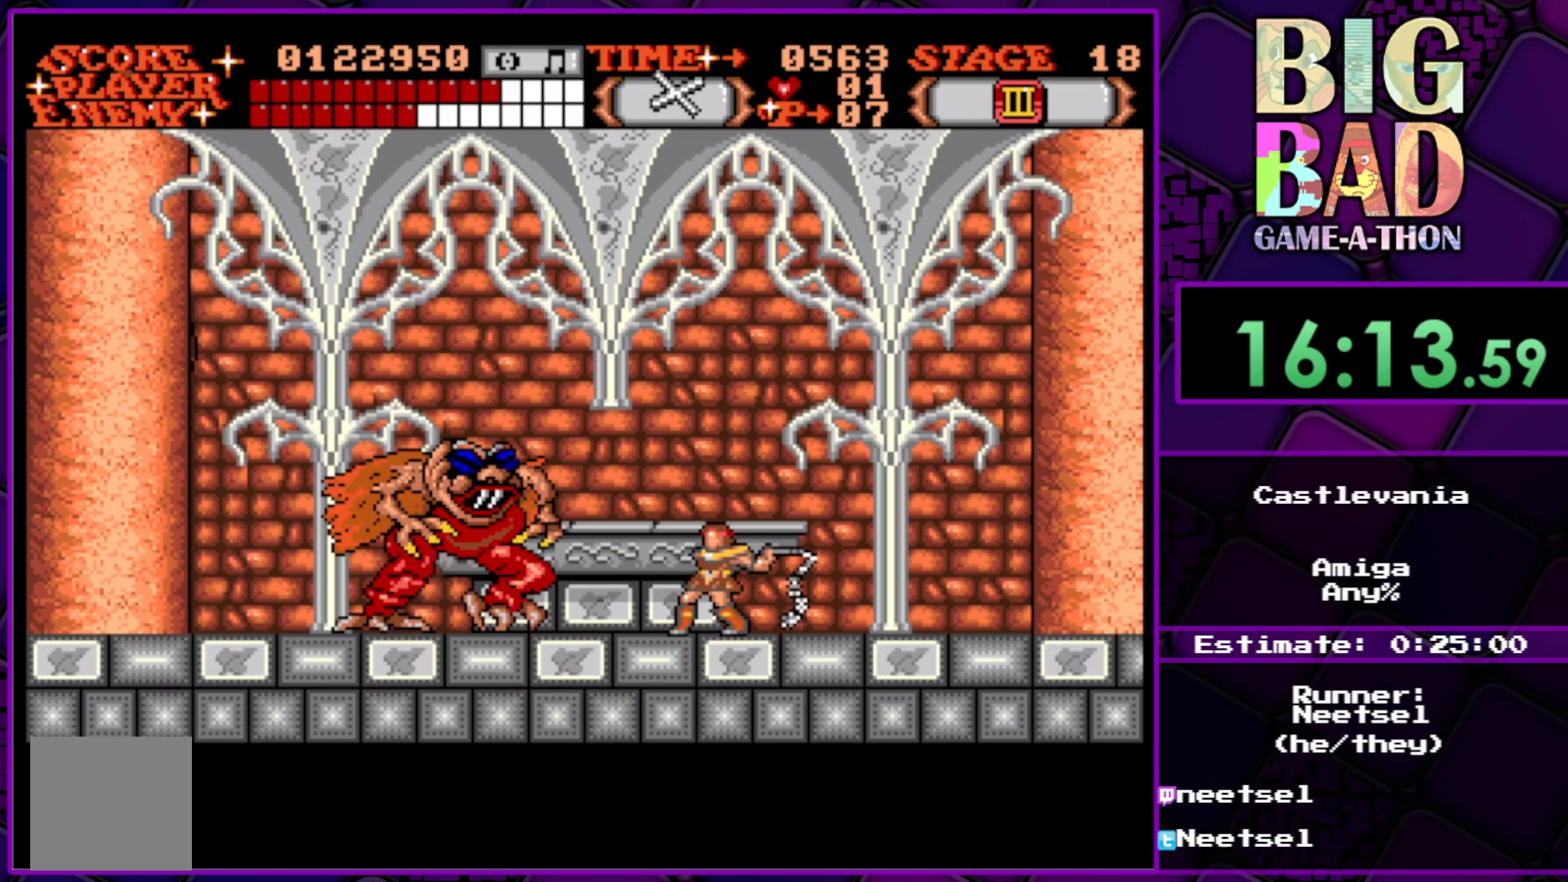
{"buttons": ["A"], "right_stick": "center", "events": [[17, "A", "up"], [100, "A", "down"], [217, "A", "up"], [283, "A", "down"], [383, "A", "up"], [450, "A", "down"]]}
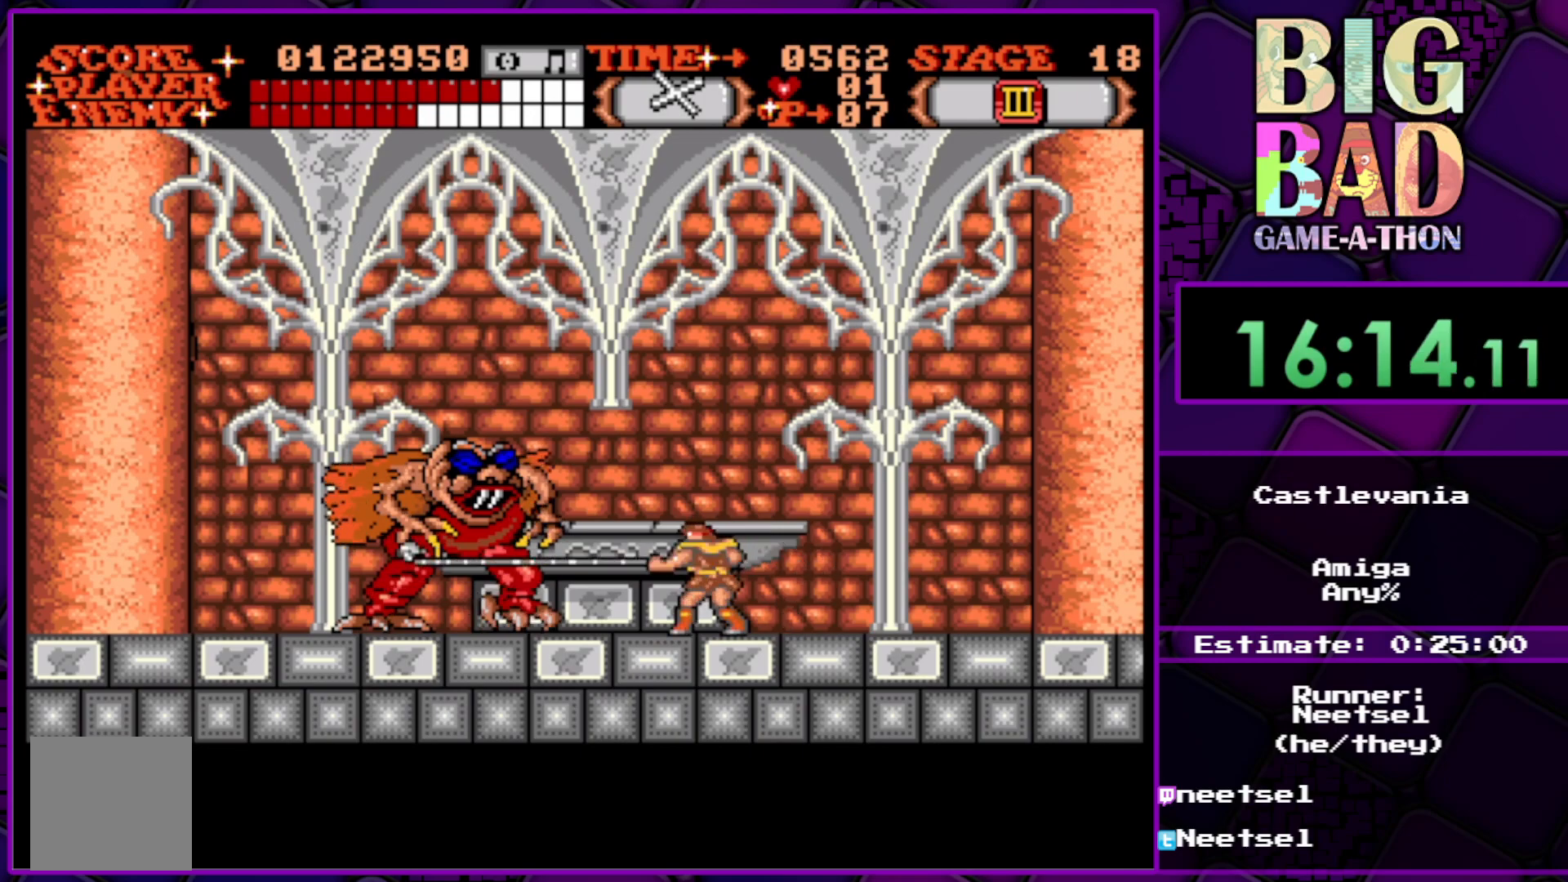
{"buttons": [], "right_stick": "center", "events": [[83, "A", "up"]]}
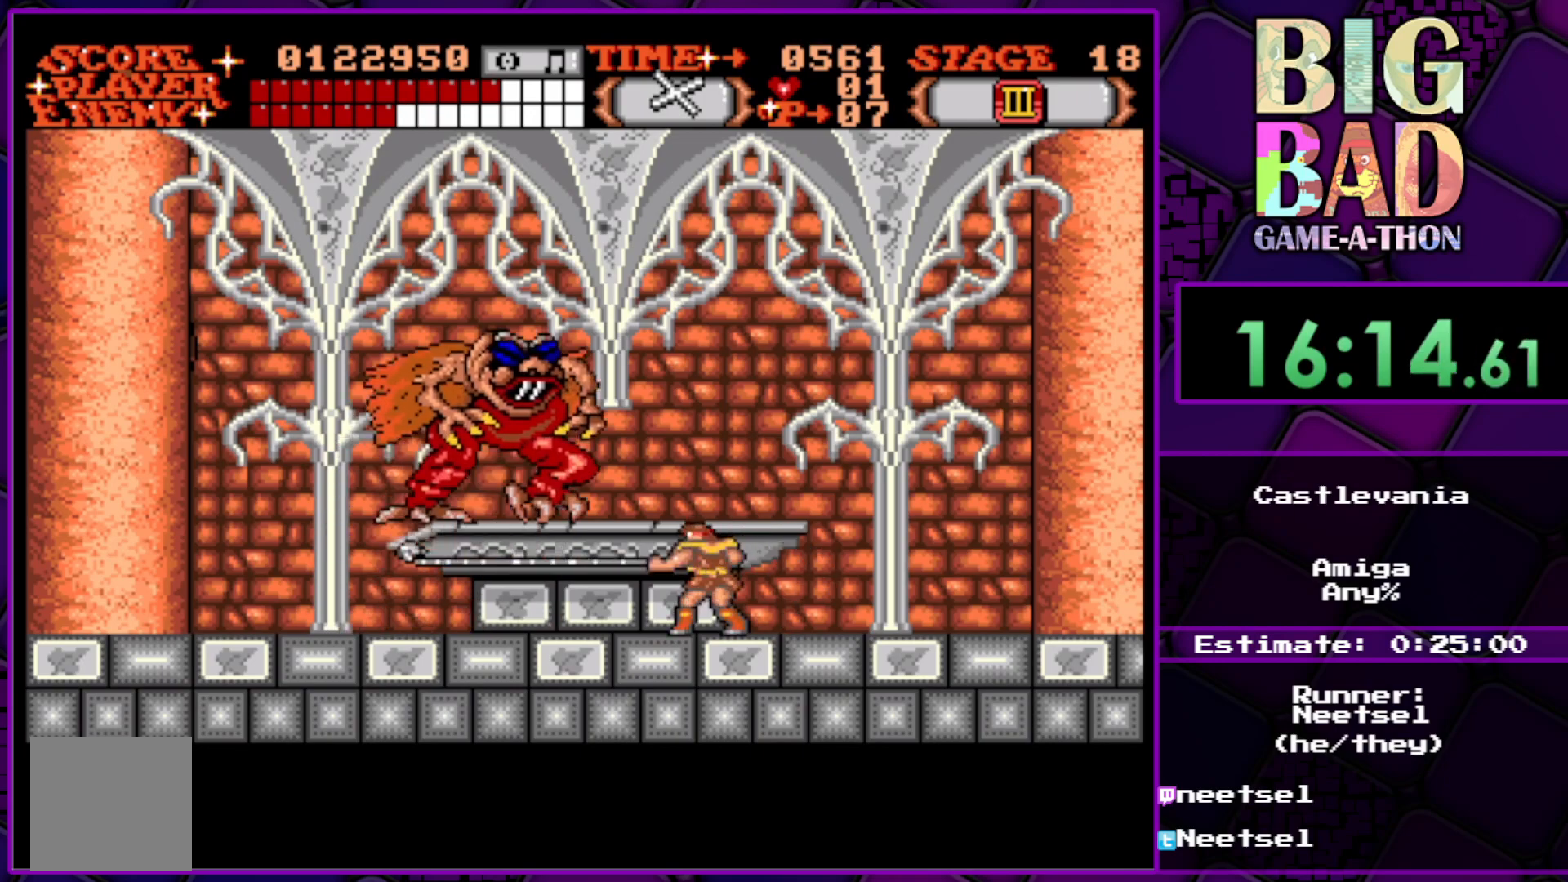
{"buttons": ["DPAD_RIGHT"], "right_stick": "center", "events": [[50, "DPAD_RIGHT", "down"]]}
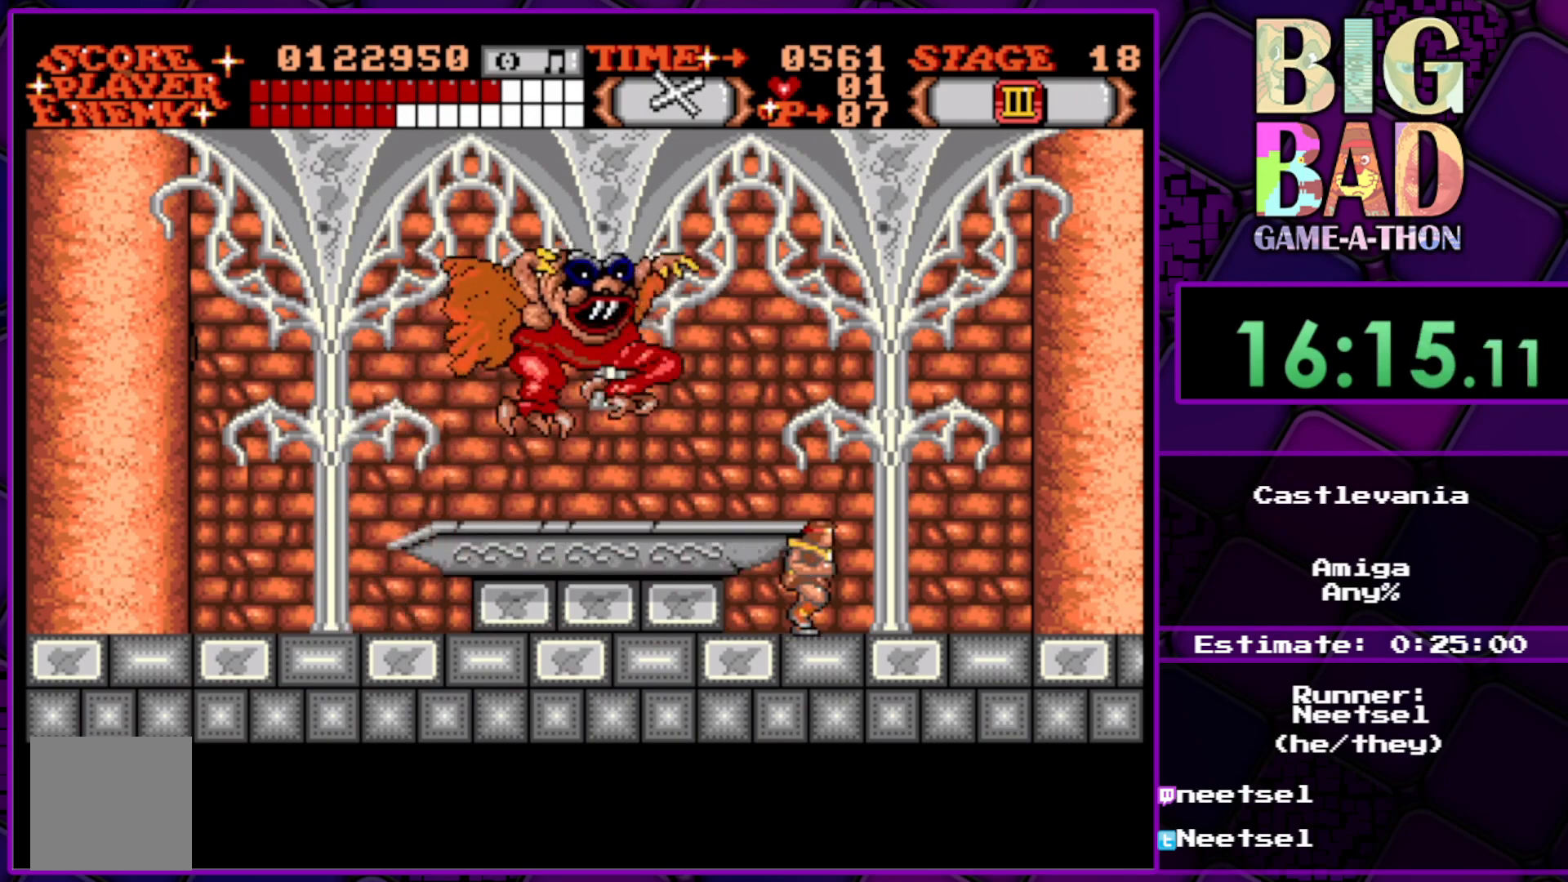
{"buttons": [], "right_stick": "center", "events": [[250, "DPAD_RIGHT", "up"], [317, "DPAD_LEFT", "down"], [333, "A", "down"], [417, "DPAD_LEFT", "up"], [483, "A", "up"]]}
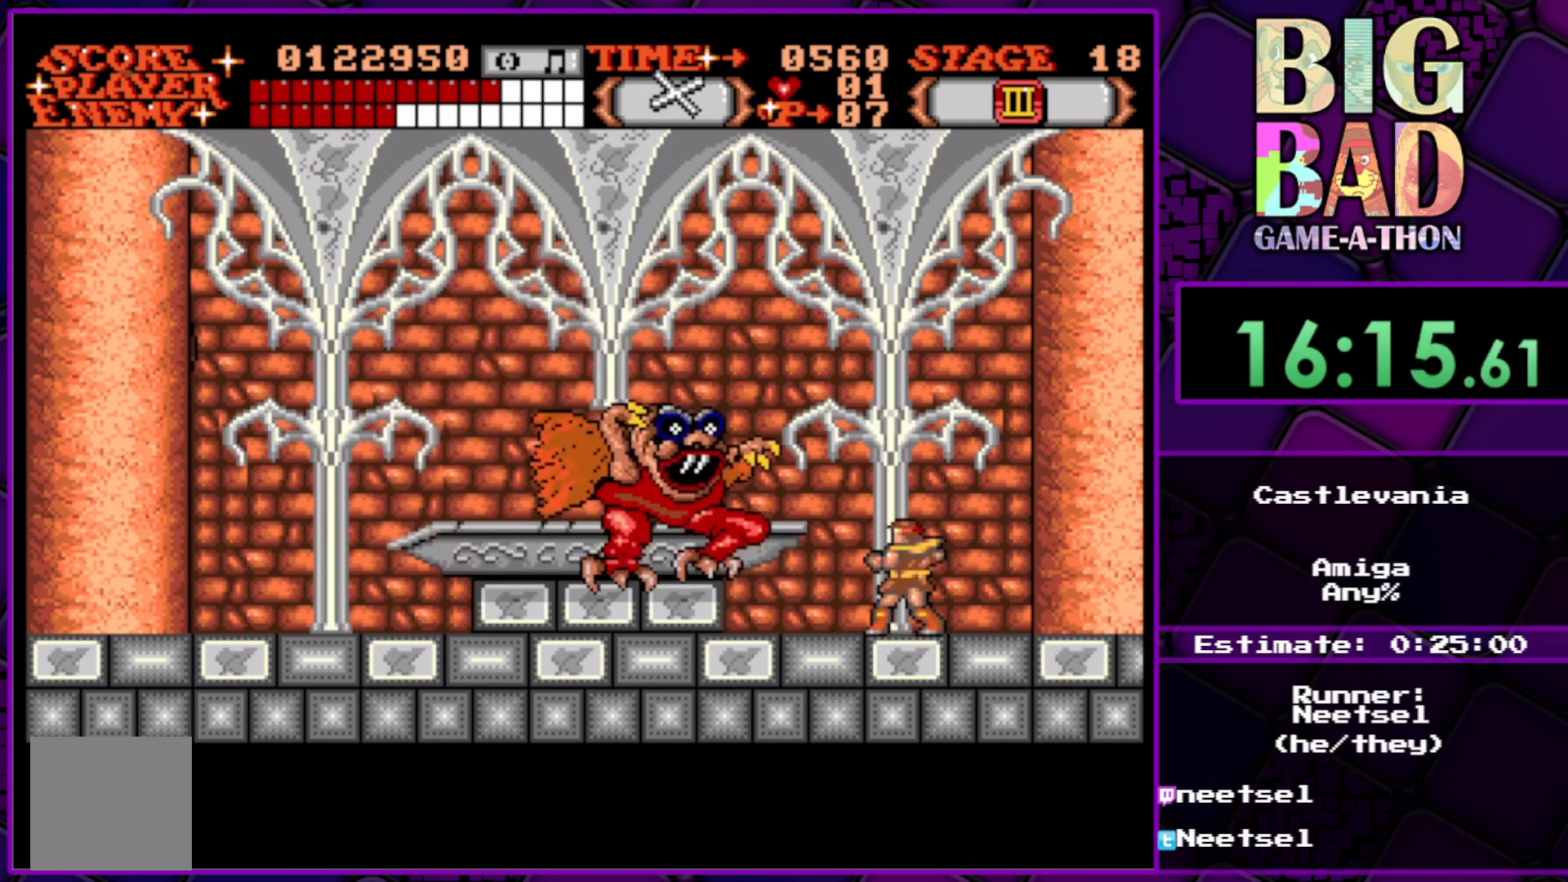
{"buttons": ["A"], "right_stick": "center", "events": [[50, "A", "down"], [183, "A", "up"], [233, "A", "down"], [367, "A", "up"], [433, "A", "down"]]}
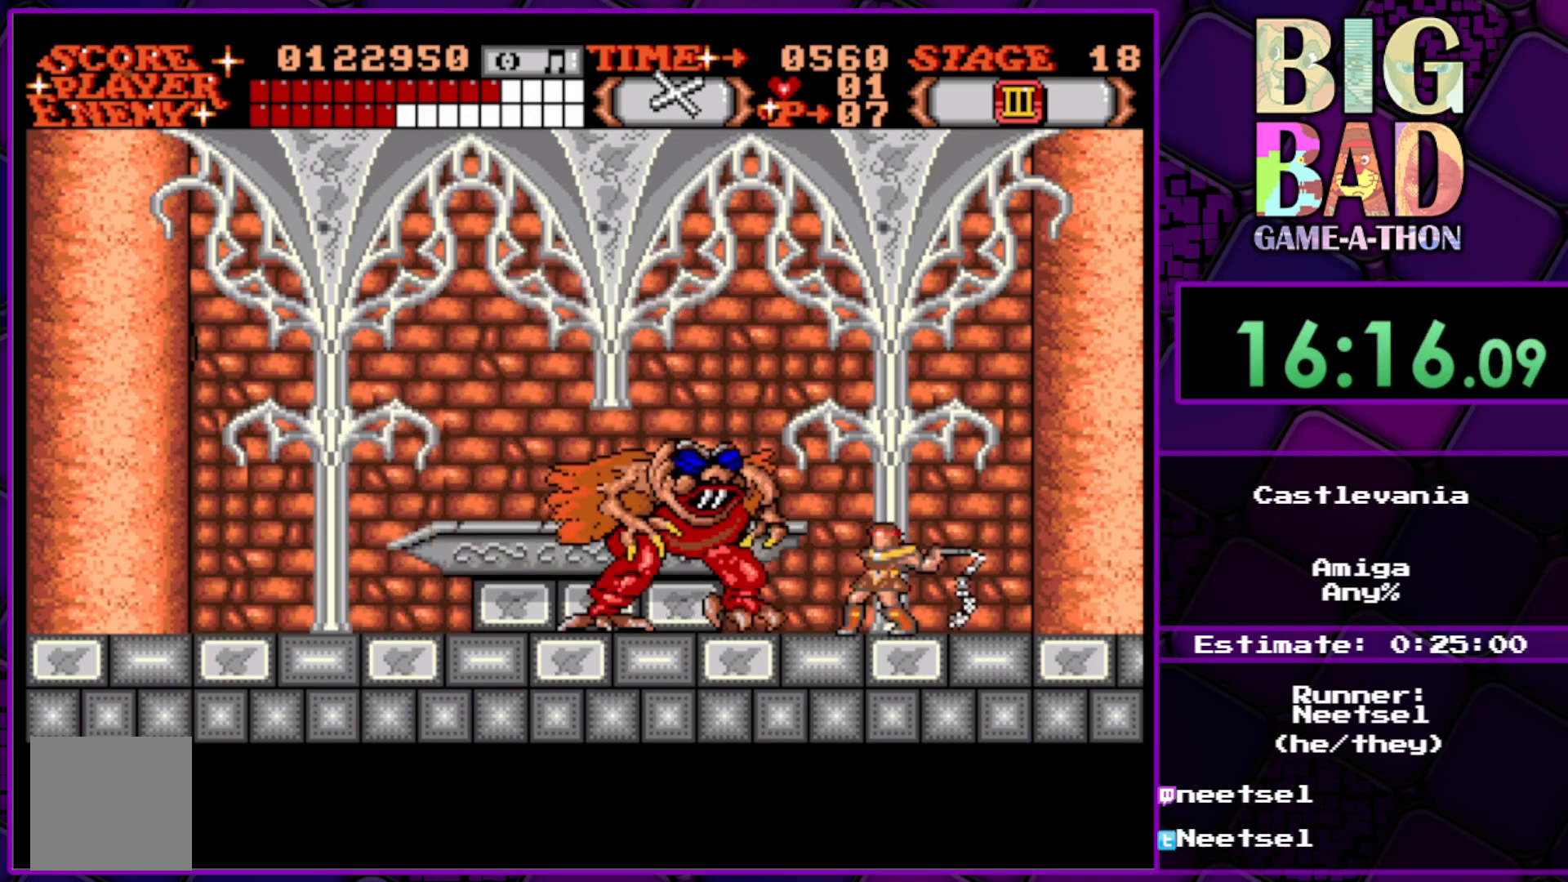
{"buttons": ["DPAD_RIGHT"], "right_stick": "center", "events": [[50, "A", "up"], [117, "A", "down"], [233, "A", "up"], [400, "DPAD_RIGHT", "down"]]}